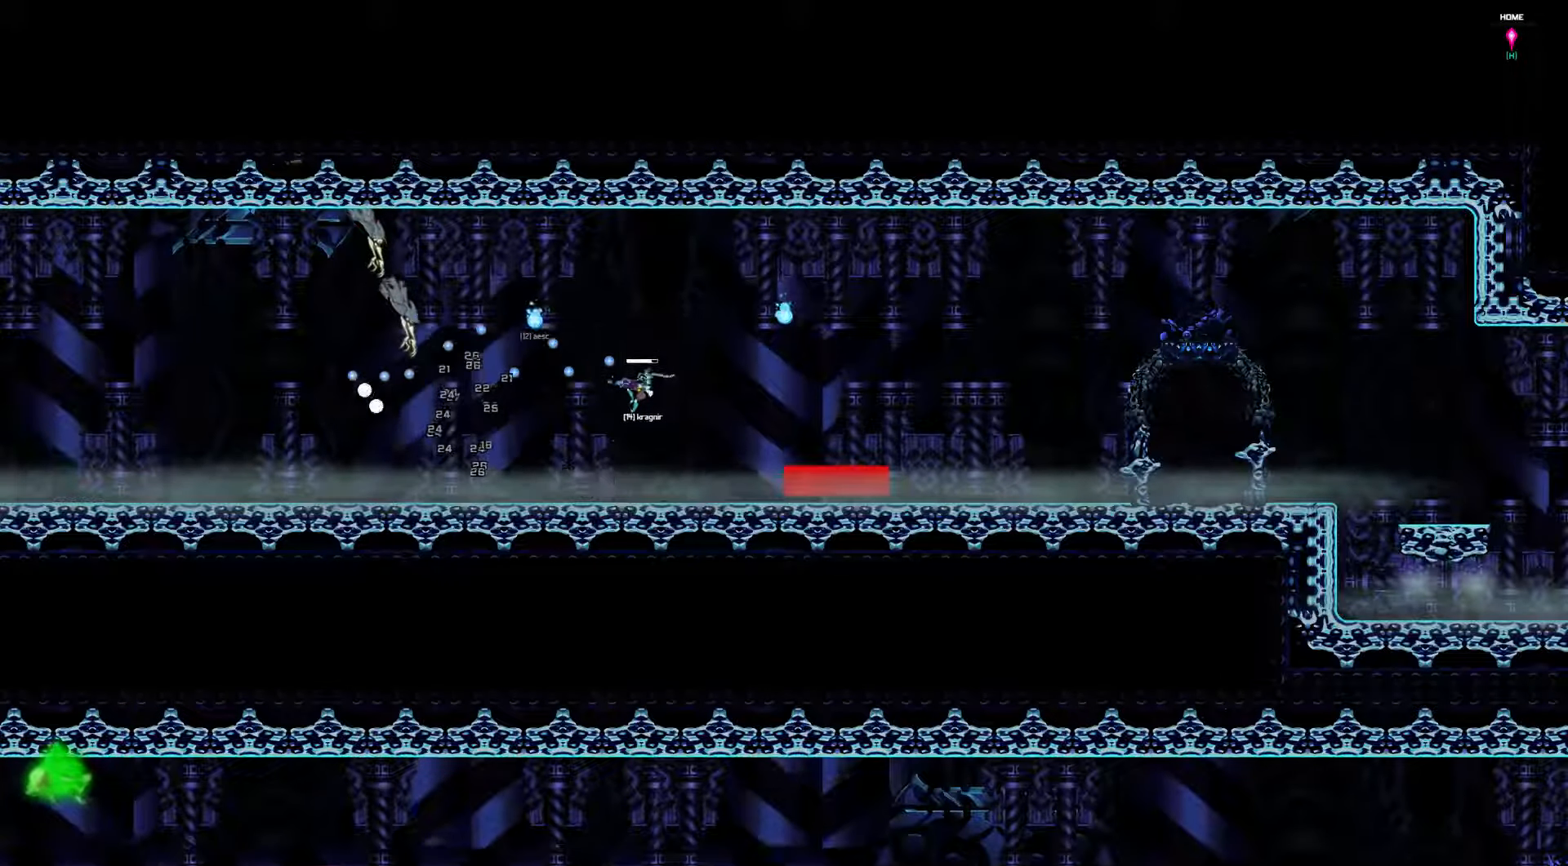
Gameplay with keyboard; each line is a JSON object with the keys held at the frame after it. "events" lists presses ("down") and releases ("up") of "a", "d", "down", "left", "right", "s", "shift", "space", "tab" and "up" between this image and that frame as [ms after this image, input, new state], when the widget could be followed in between. No other keys are recorded. Mouse input is not recorded.
{"keys": ["left"], "events": [[33, "left", "down"]]}
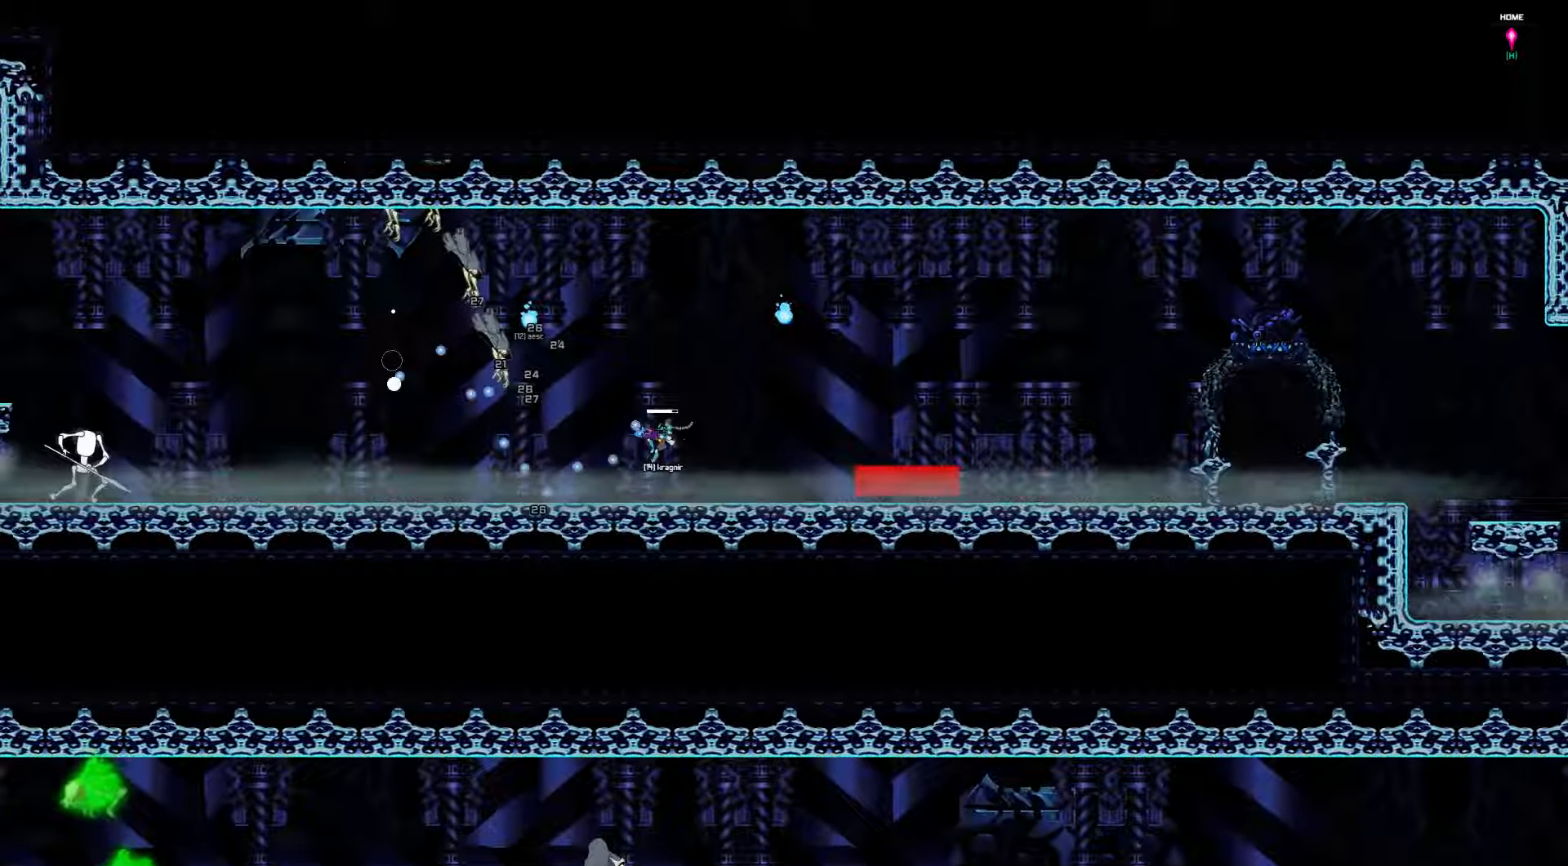
{"keys": ["left"], "events": []}
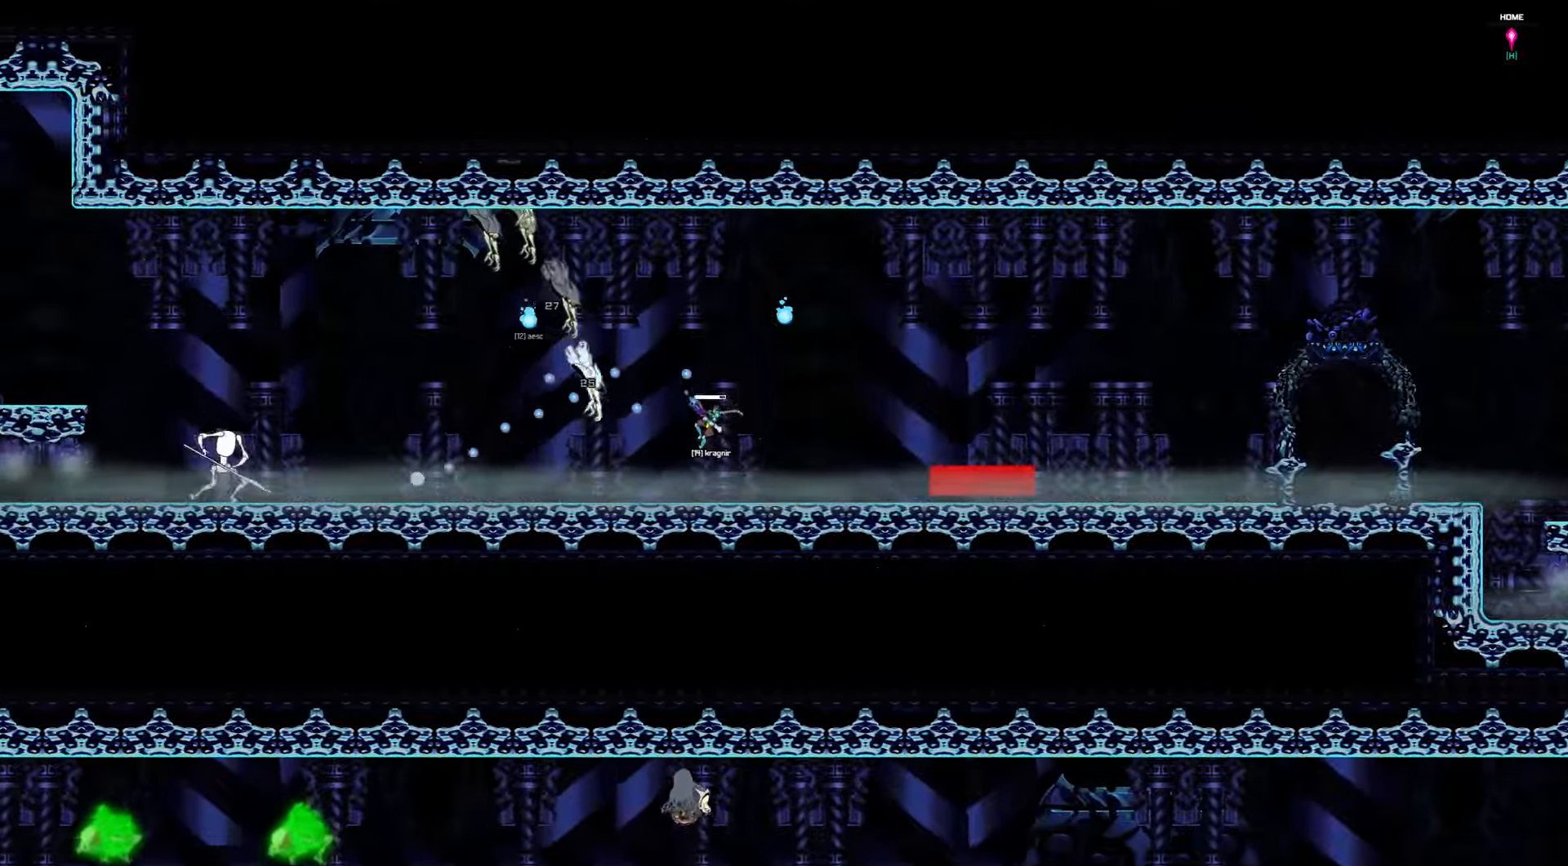
{"keys": ["left"], "events": []}
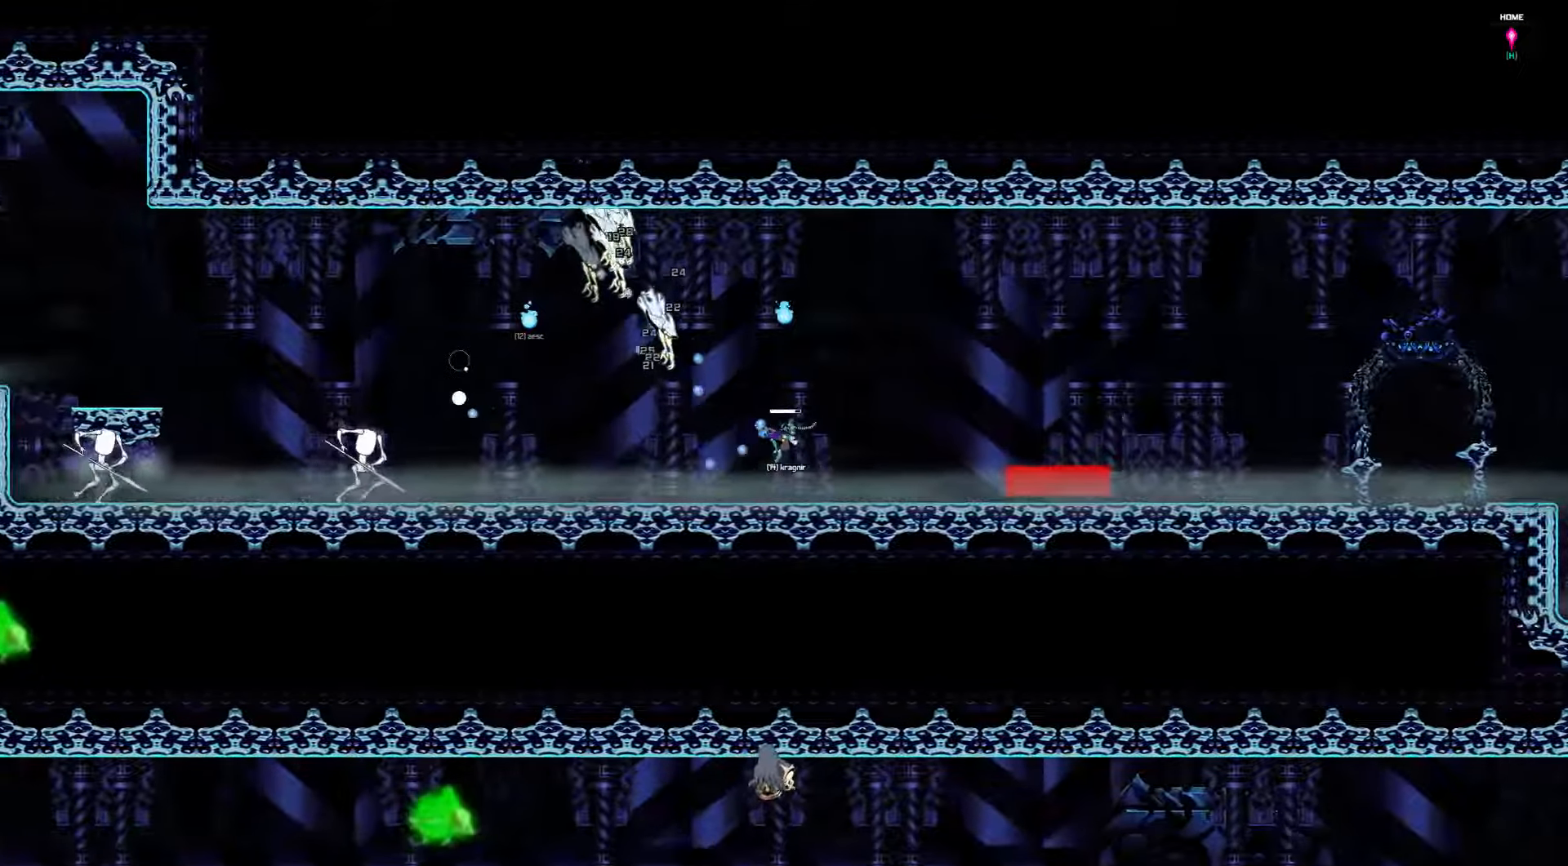
{"keys": ["left"], "events": []}
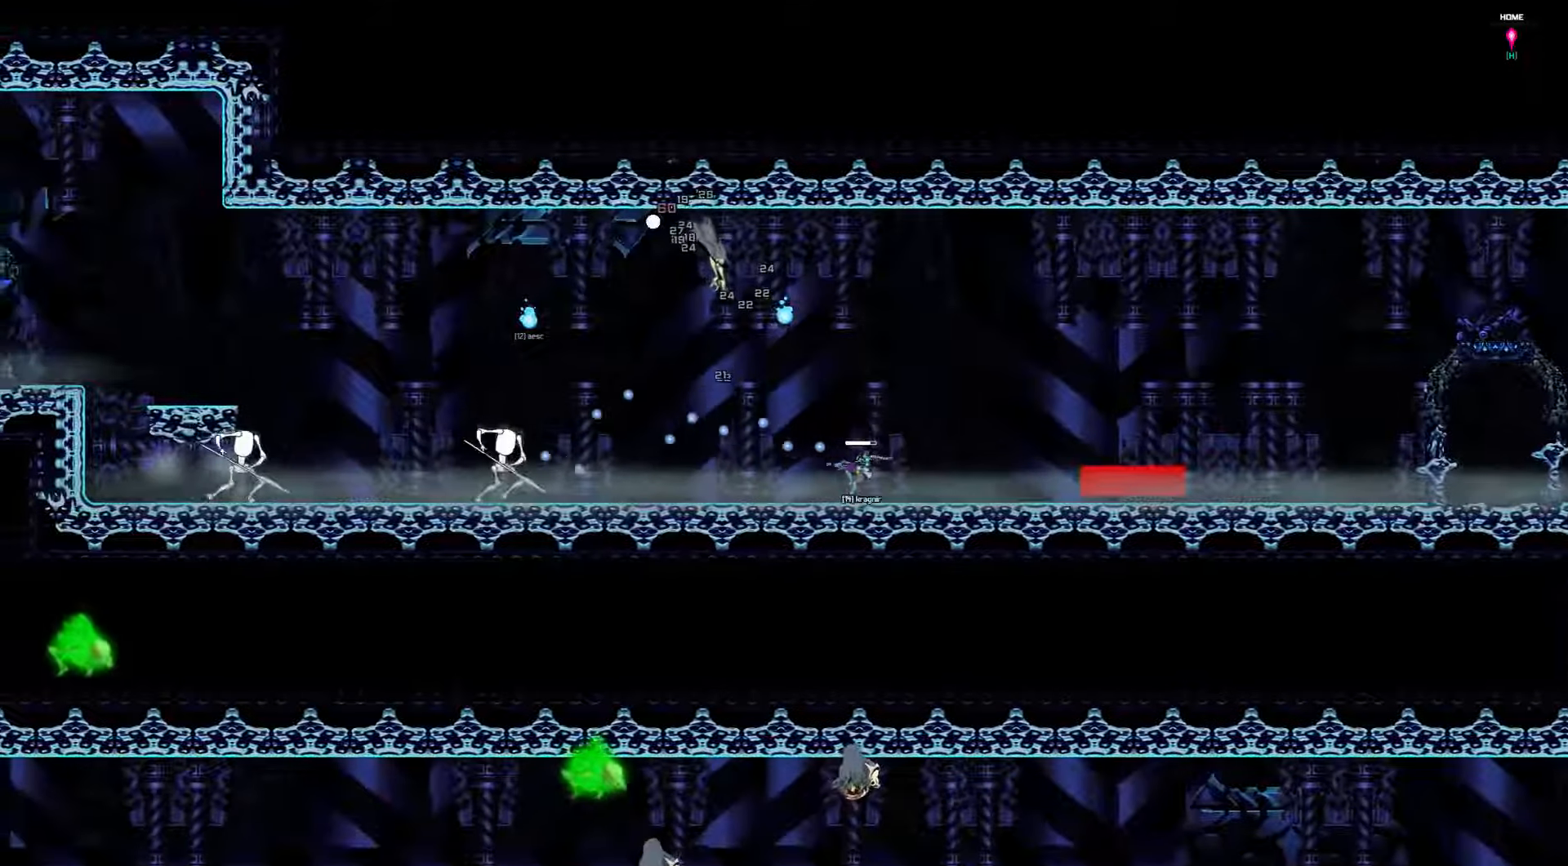
{"keys": ["left"], "events": []}
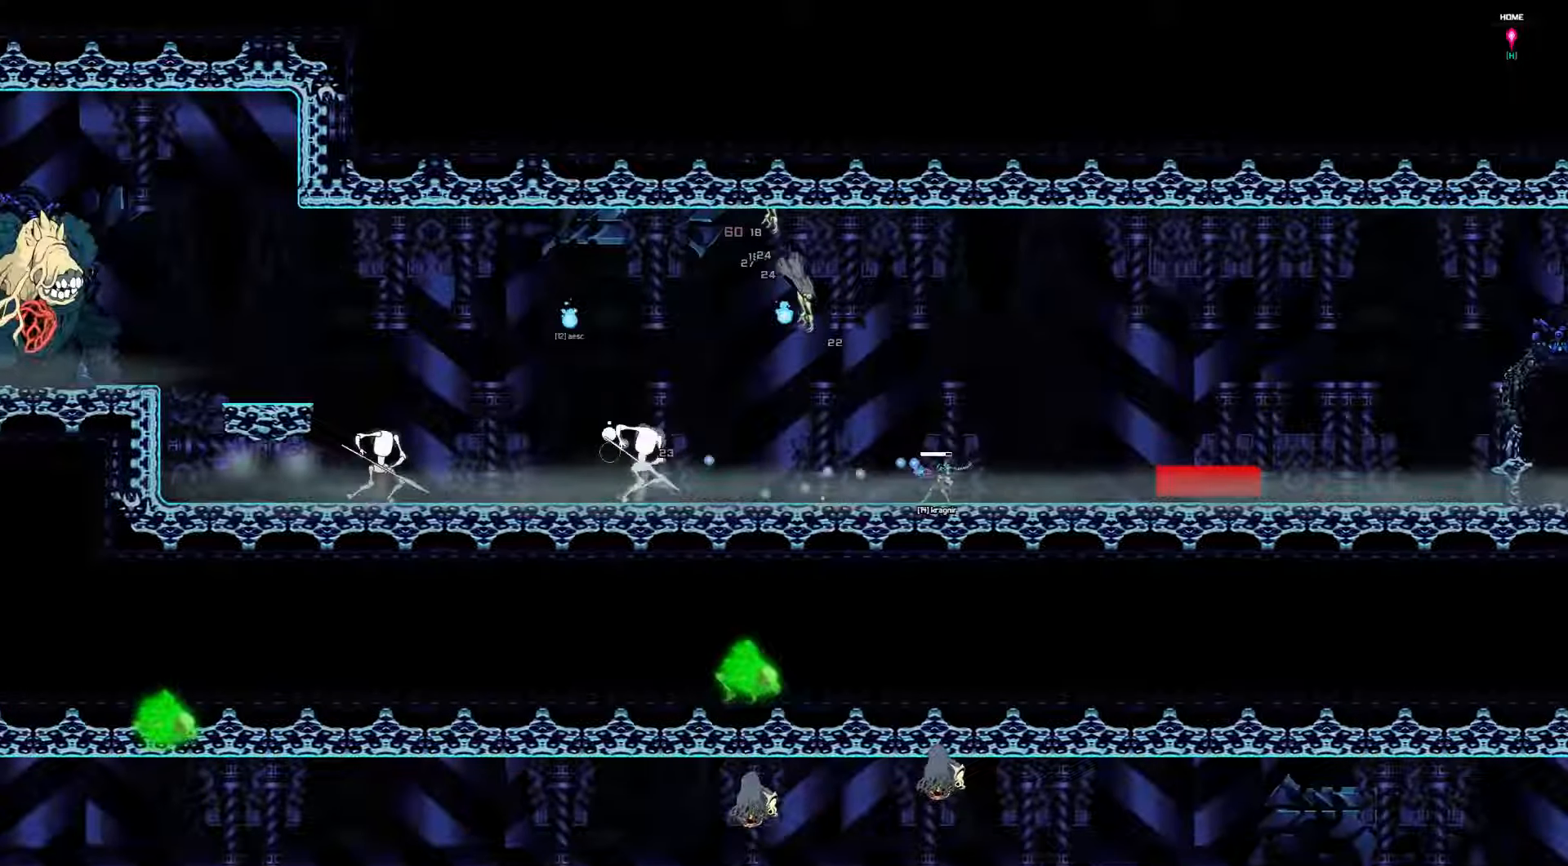
{"keys": ["left"], "events": []}
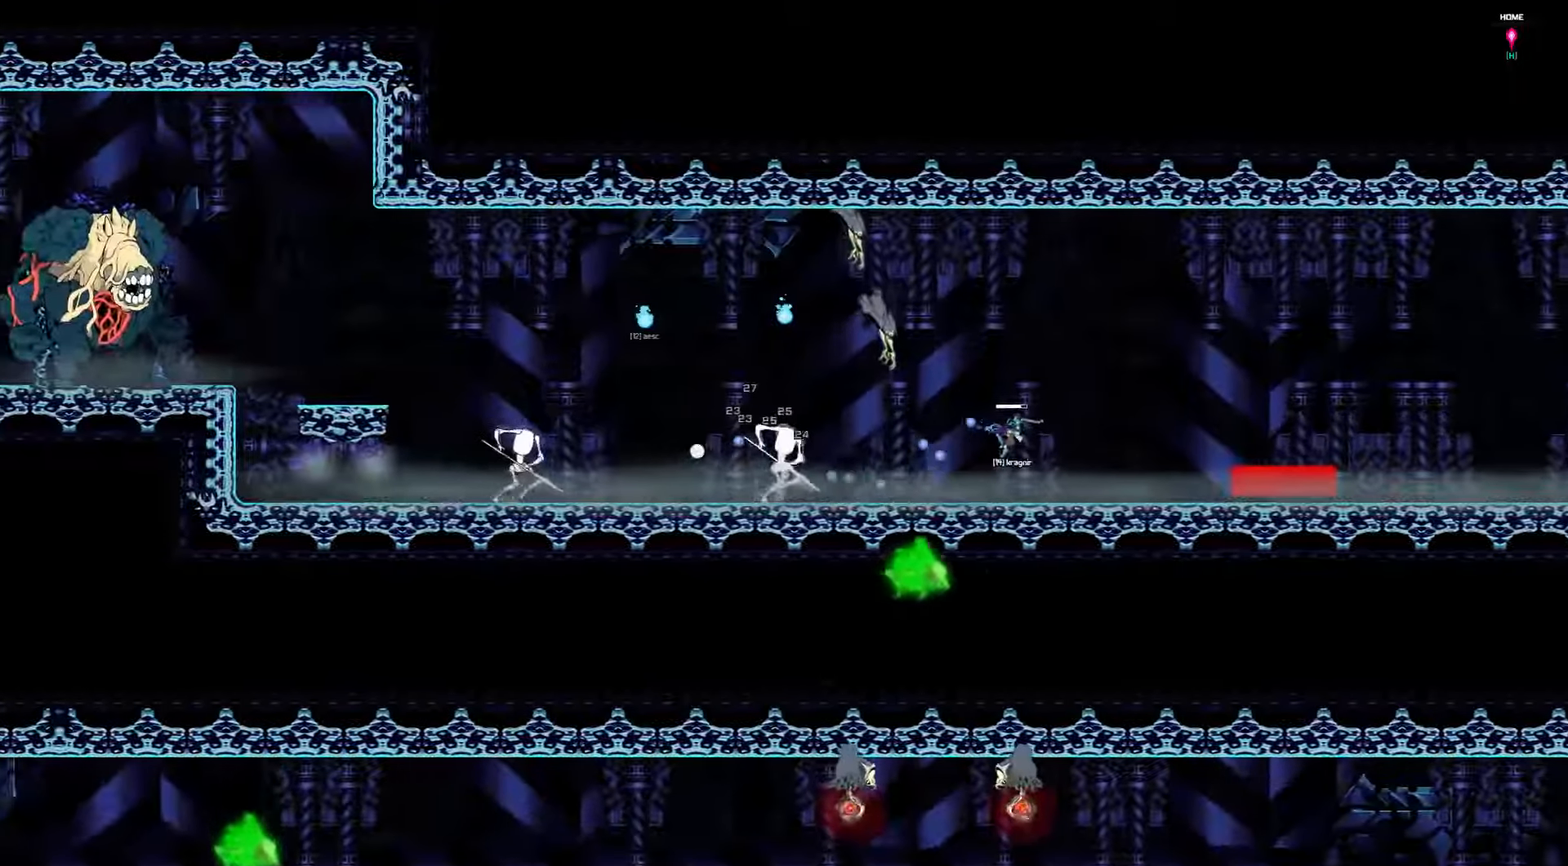
{"keys": ["left"], "events": []}
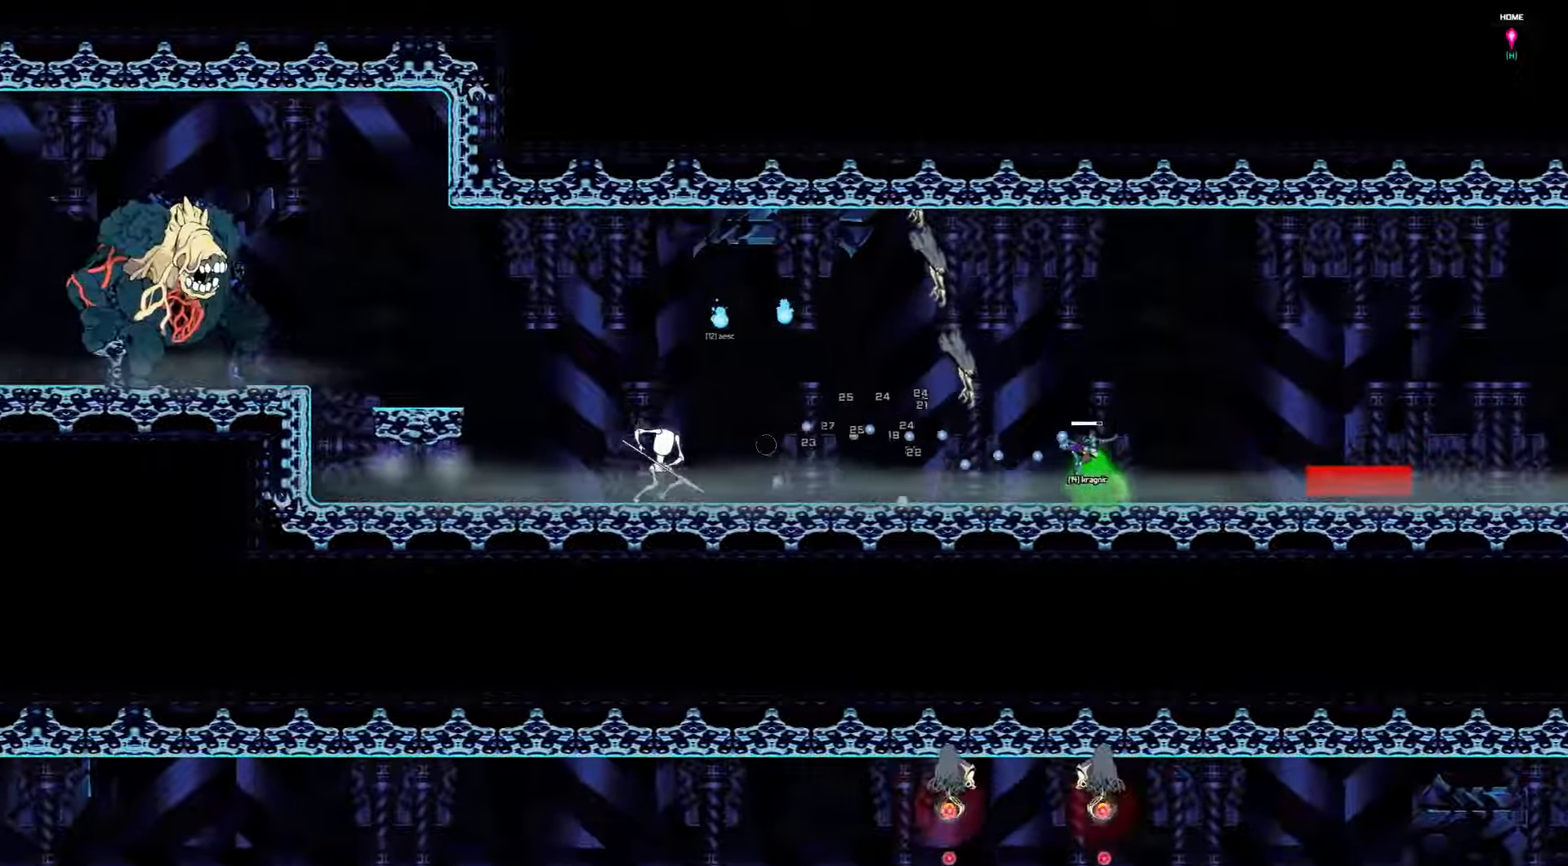
{"keys": ["left"], "events": []}
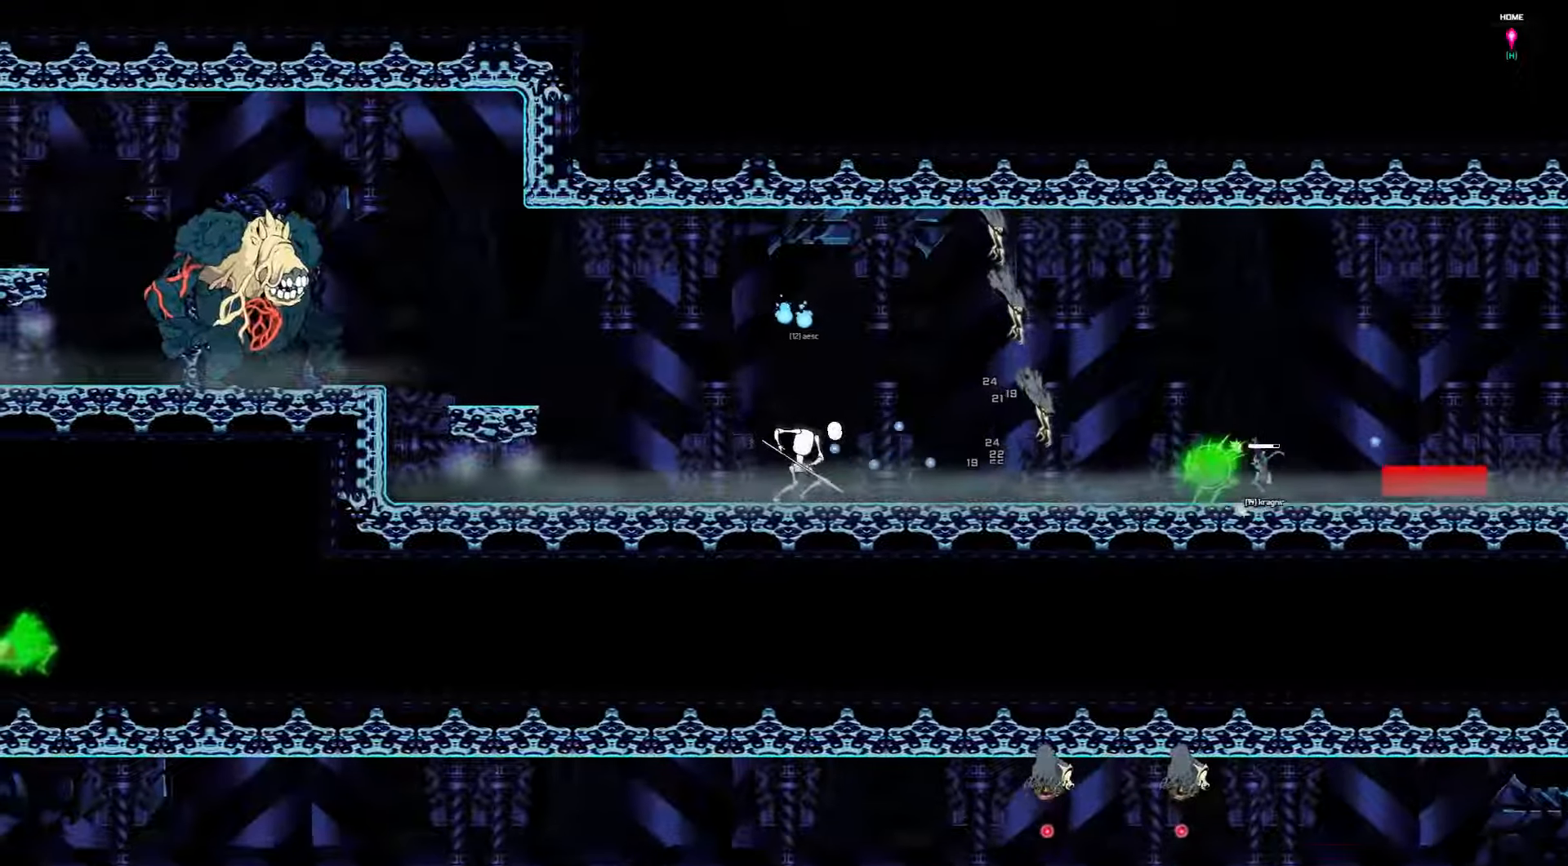
{"keys": ["left"], "events": []}
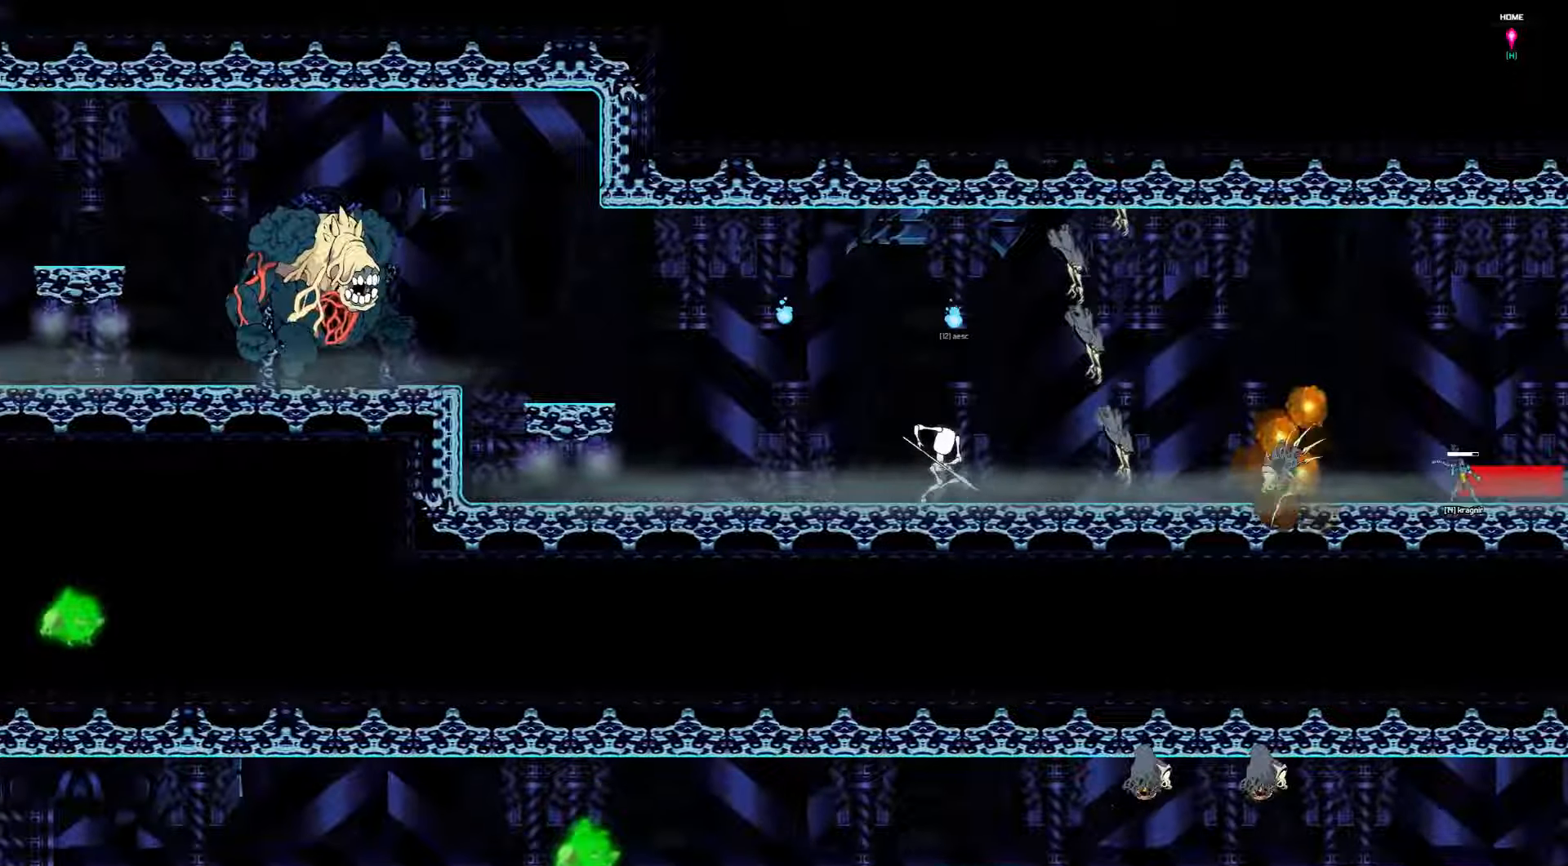
{"keys": ["left"], "events": []}
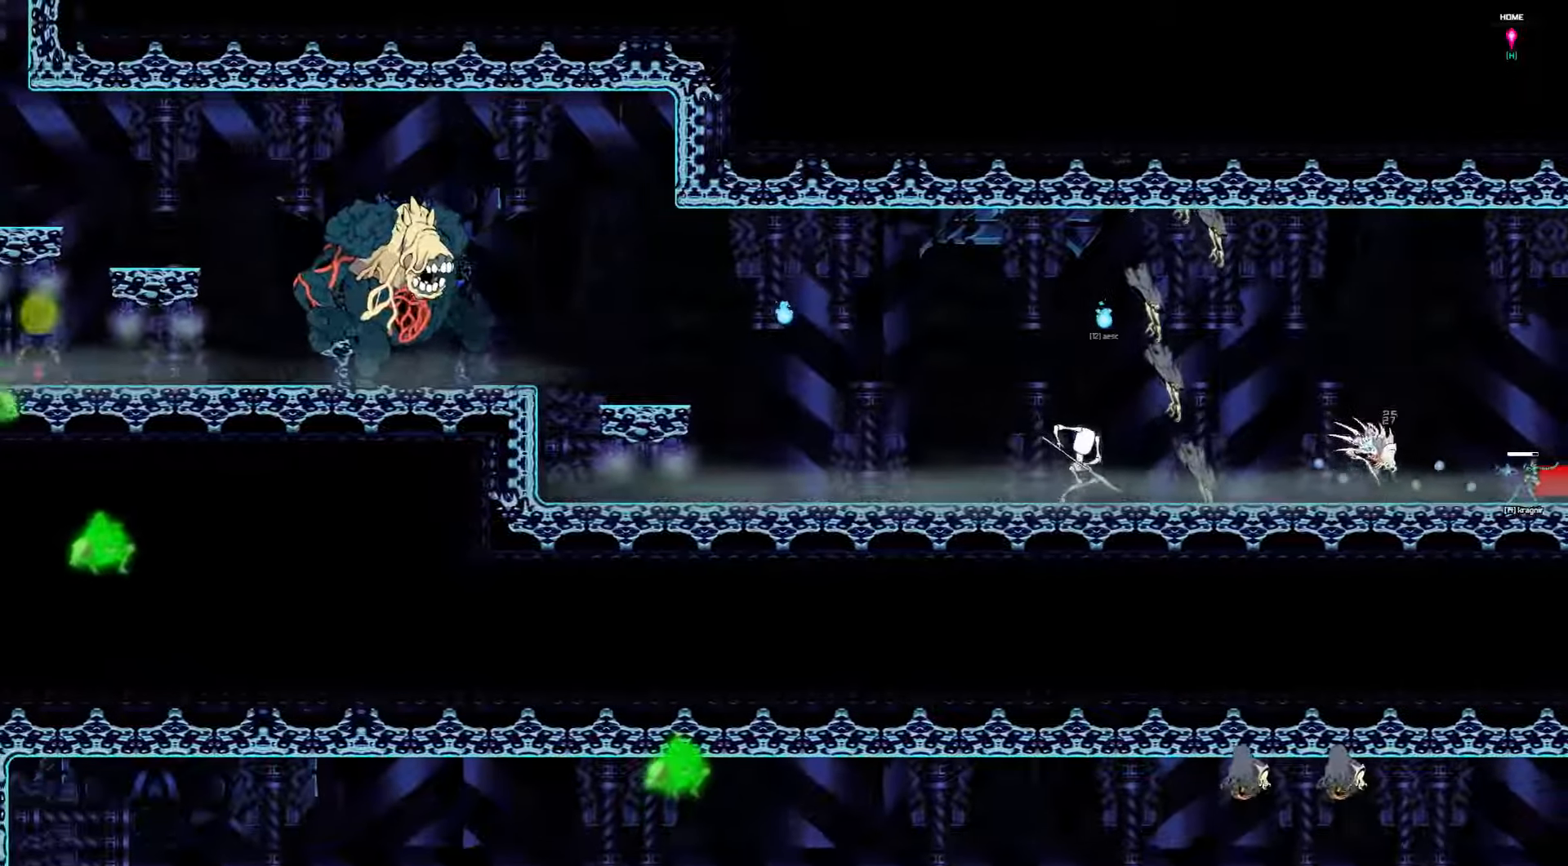
{"keys": ["left"], "events": []}
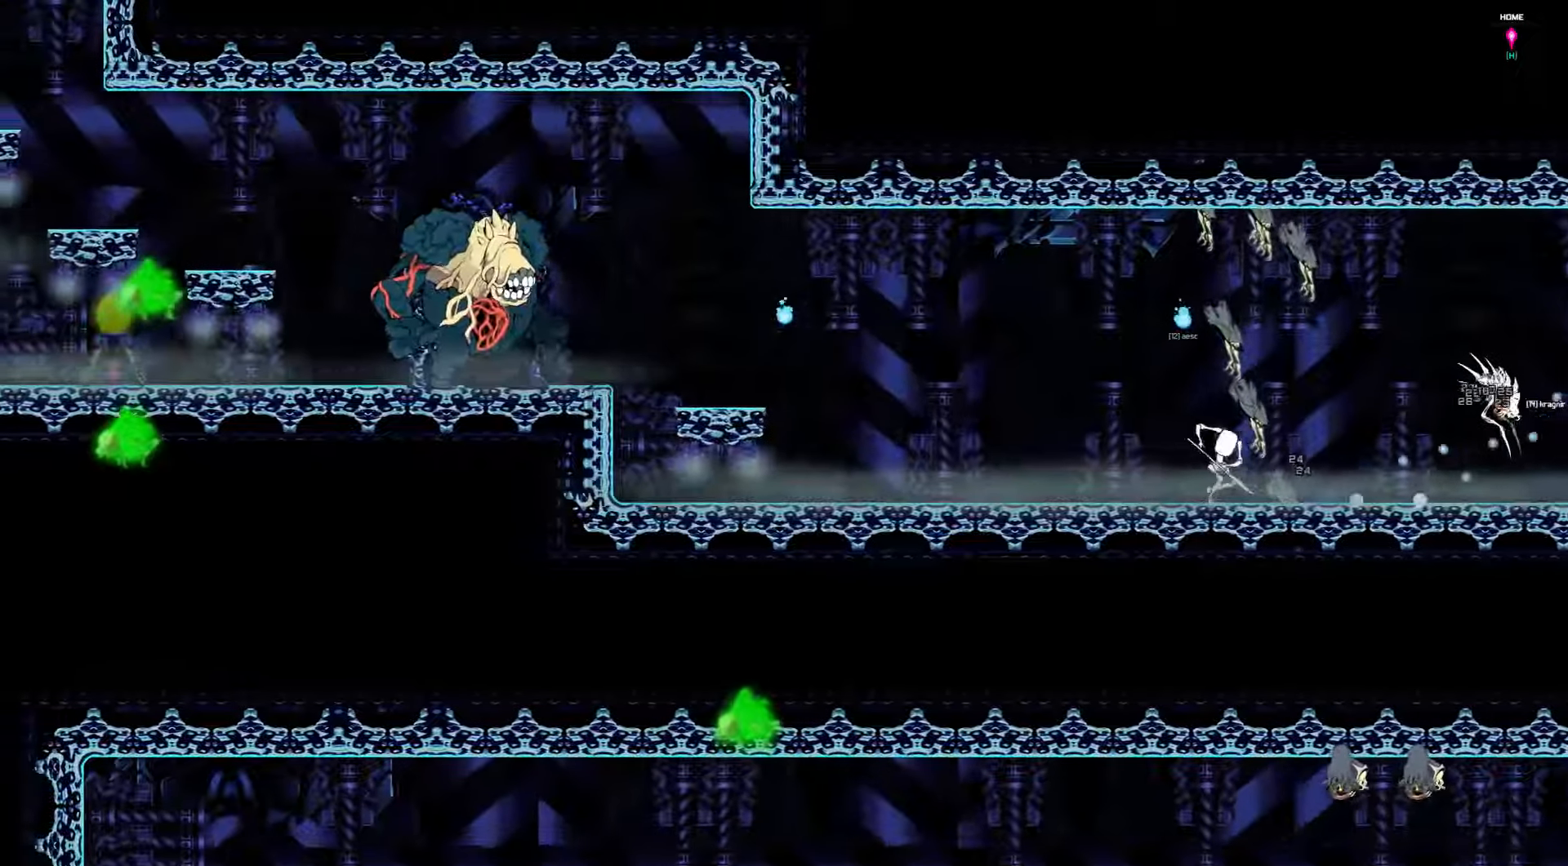
{"keys": ["left", "up"], "events": [[217, "up", "down"]]}
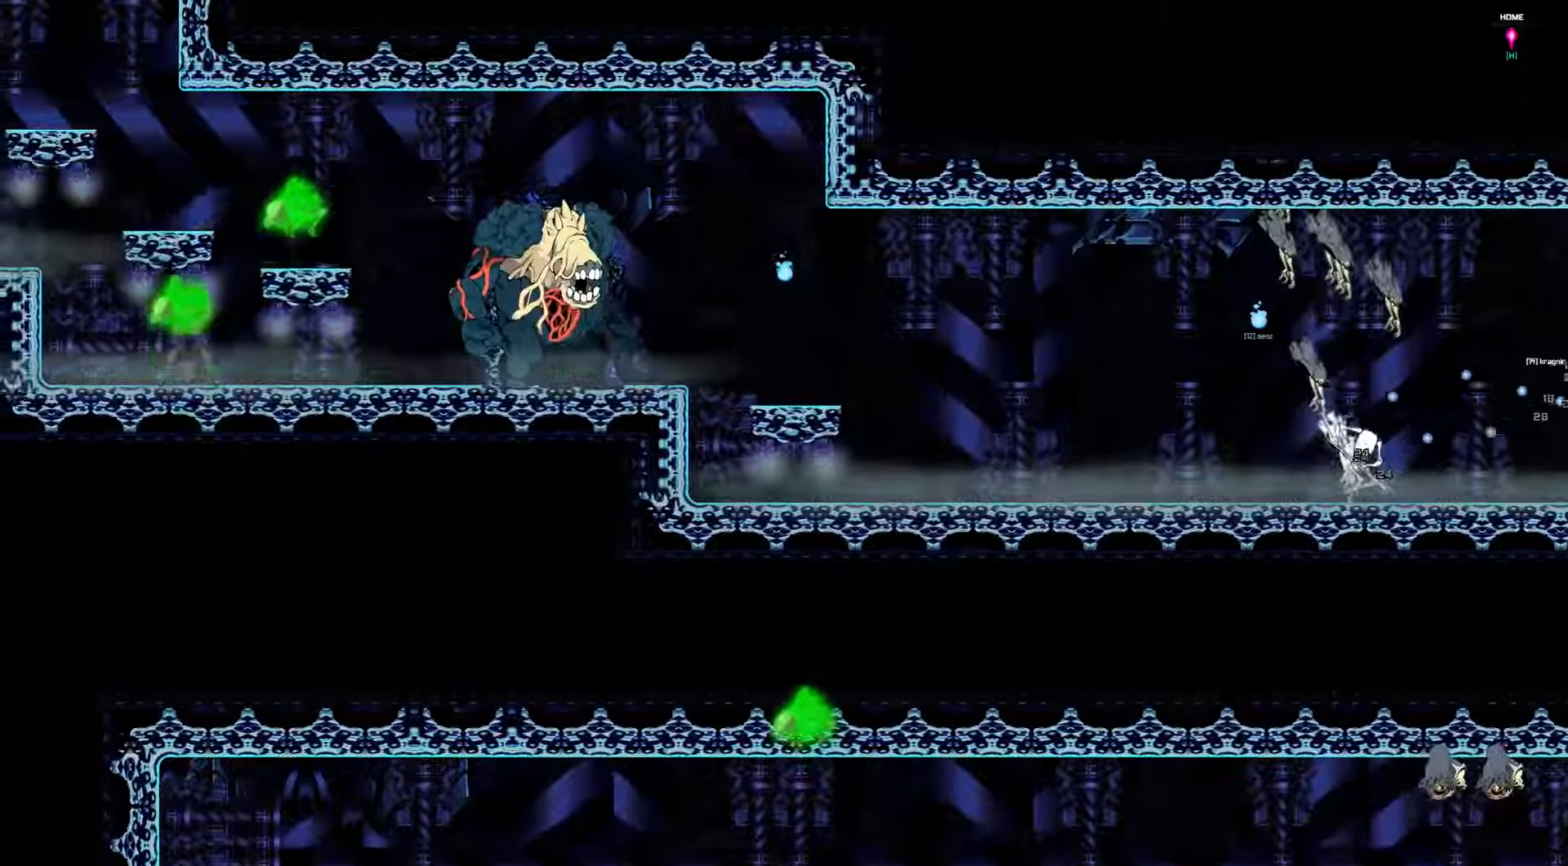
{"keys": ["left"], "events": [[483, "up", "up"]]}
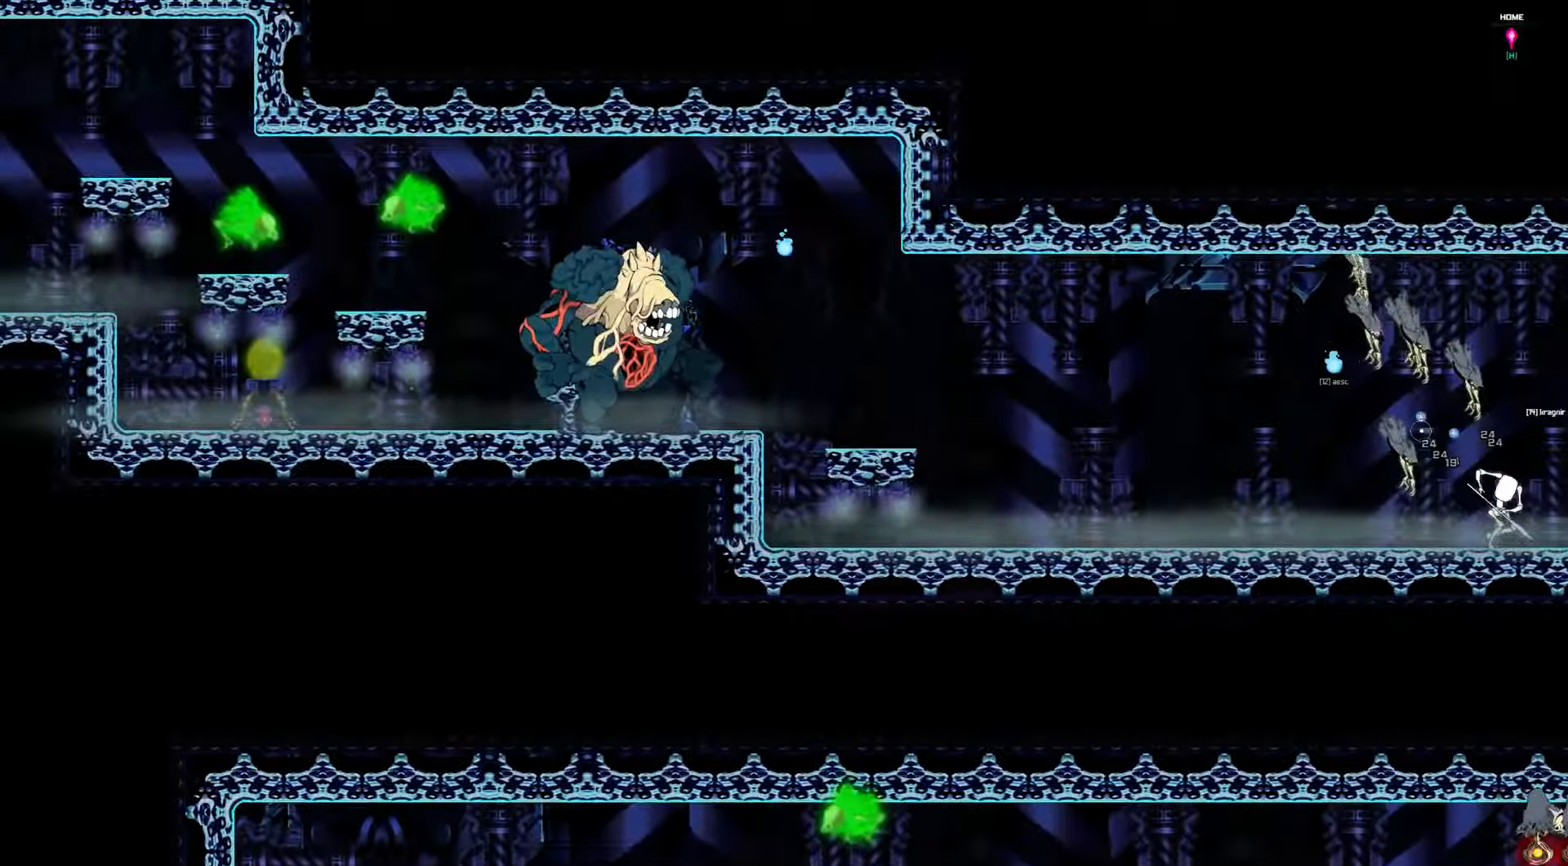
{"keys": ["left"], "events": [[400, "up", "down"], [500, "up", "up"]]}
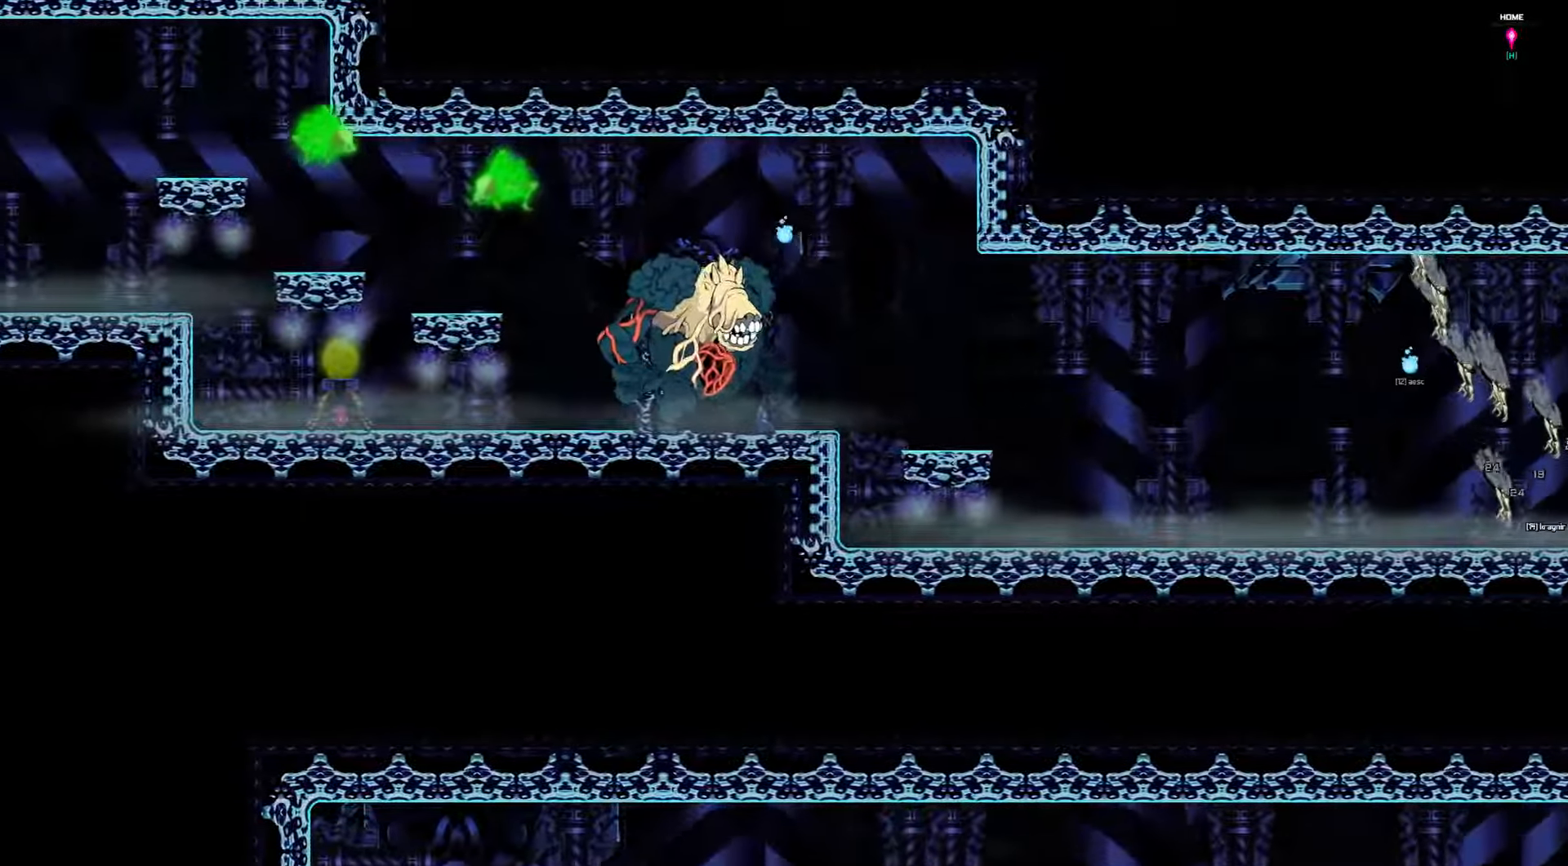
{"keys": ["left"], "events": []}
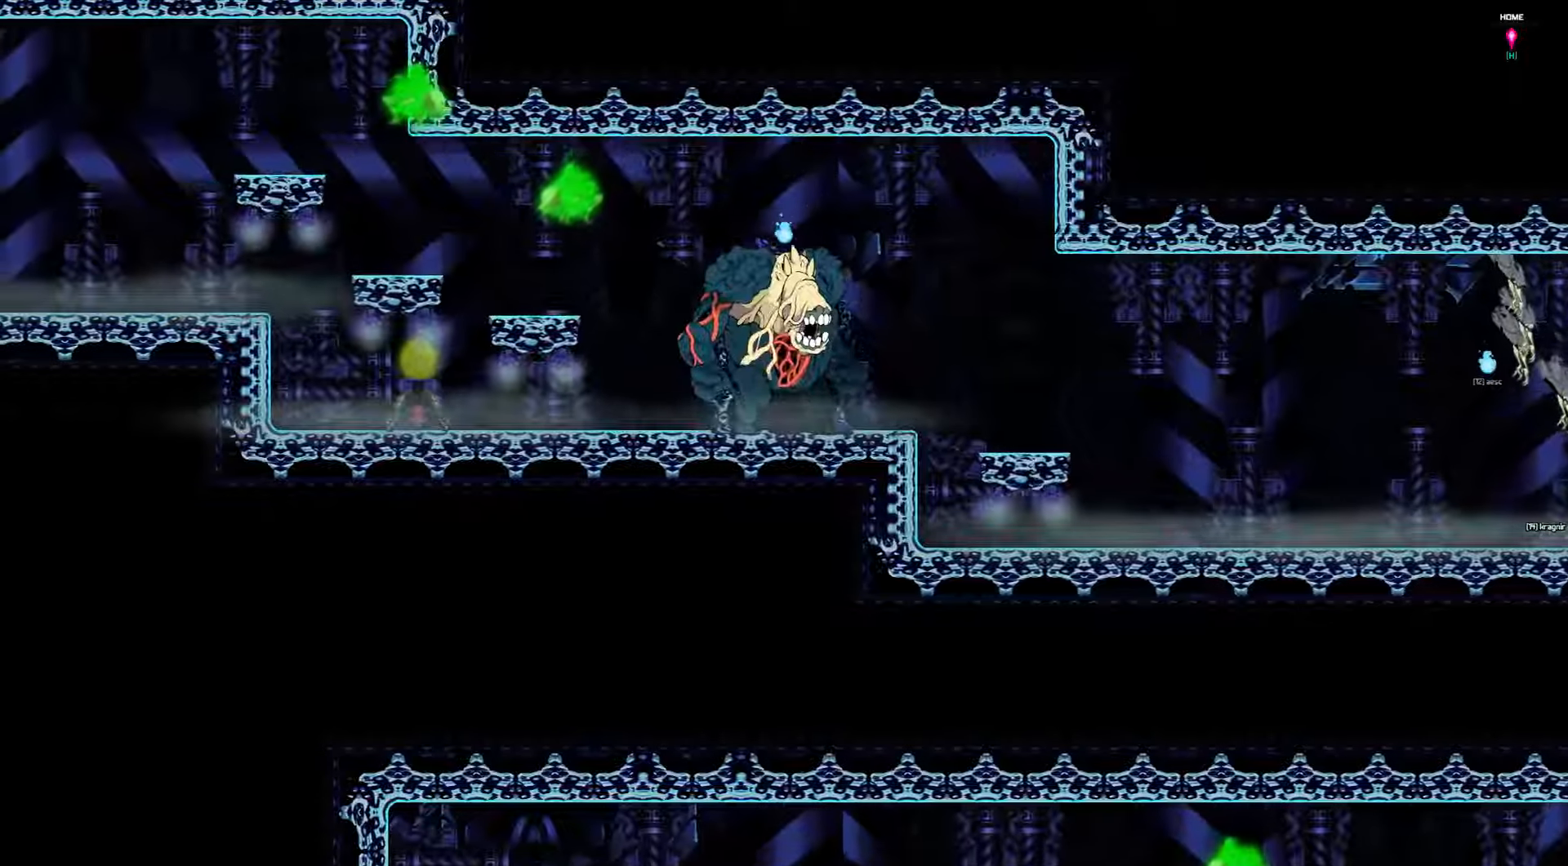
{"keys": ["left"], "events": []}
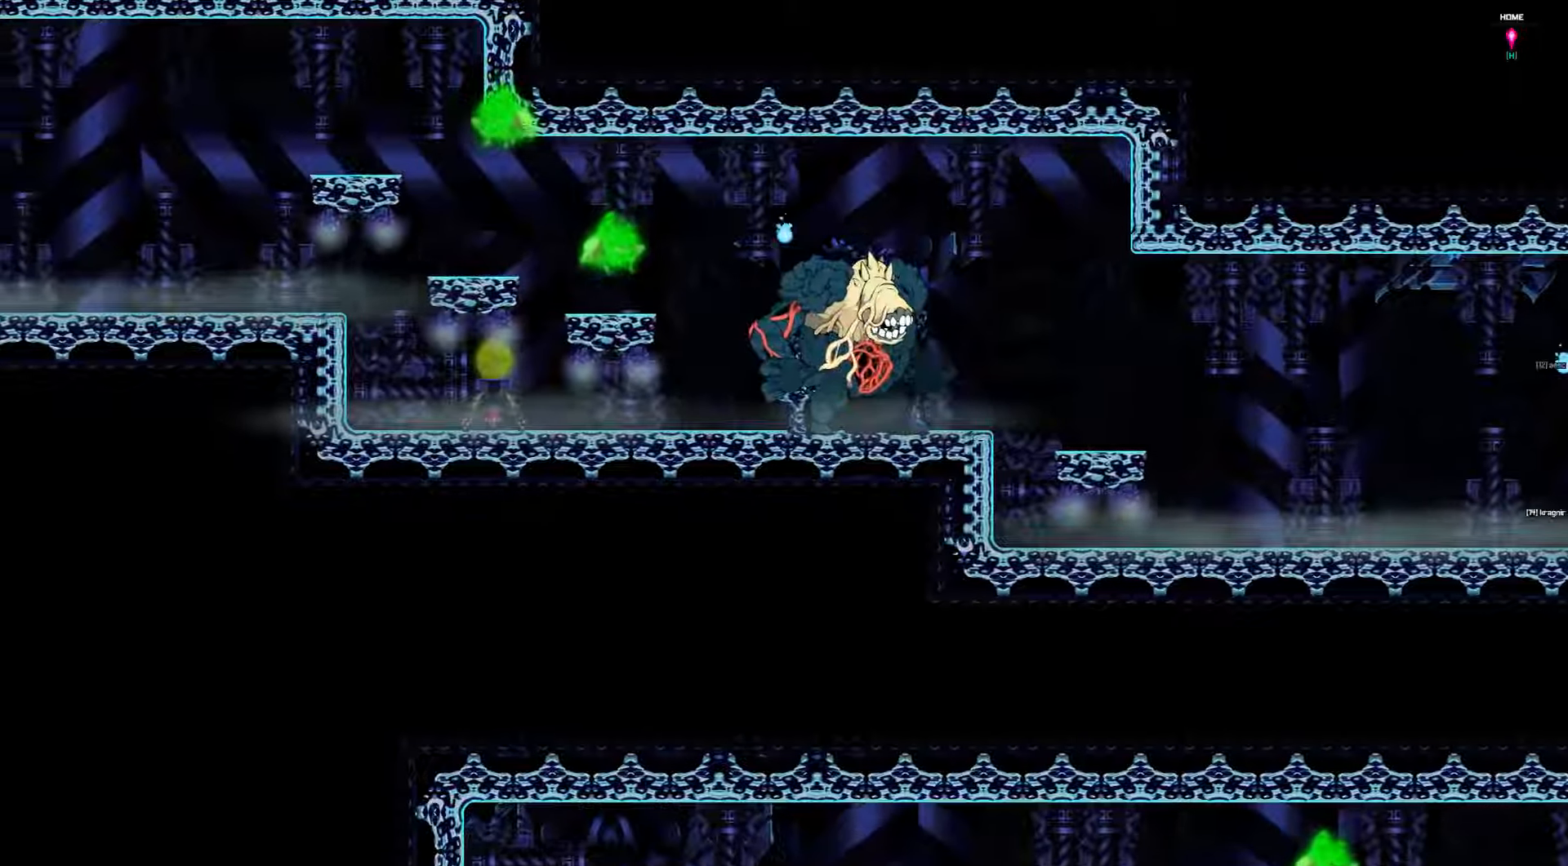
{"keys": ["left"], "events": []}
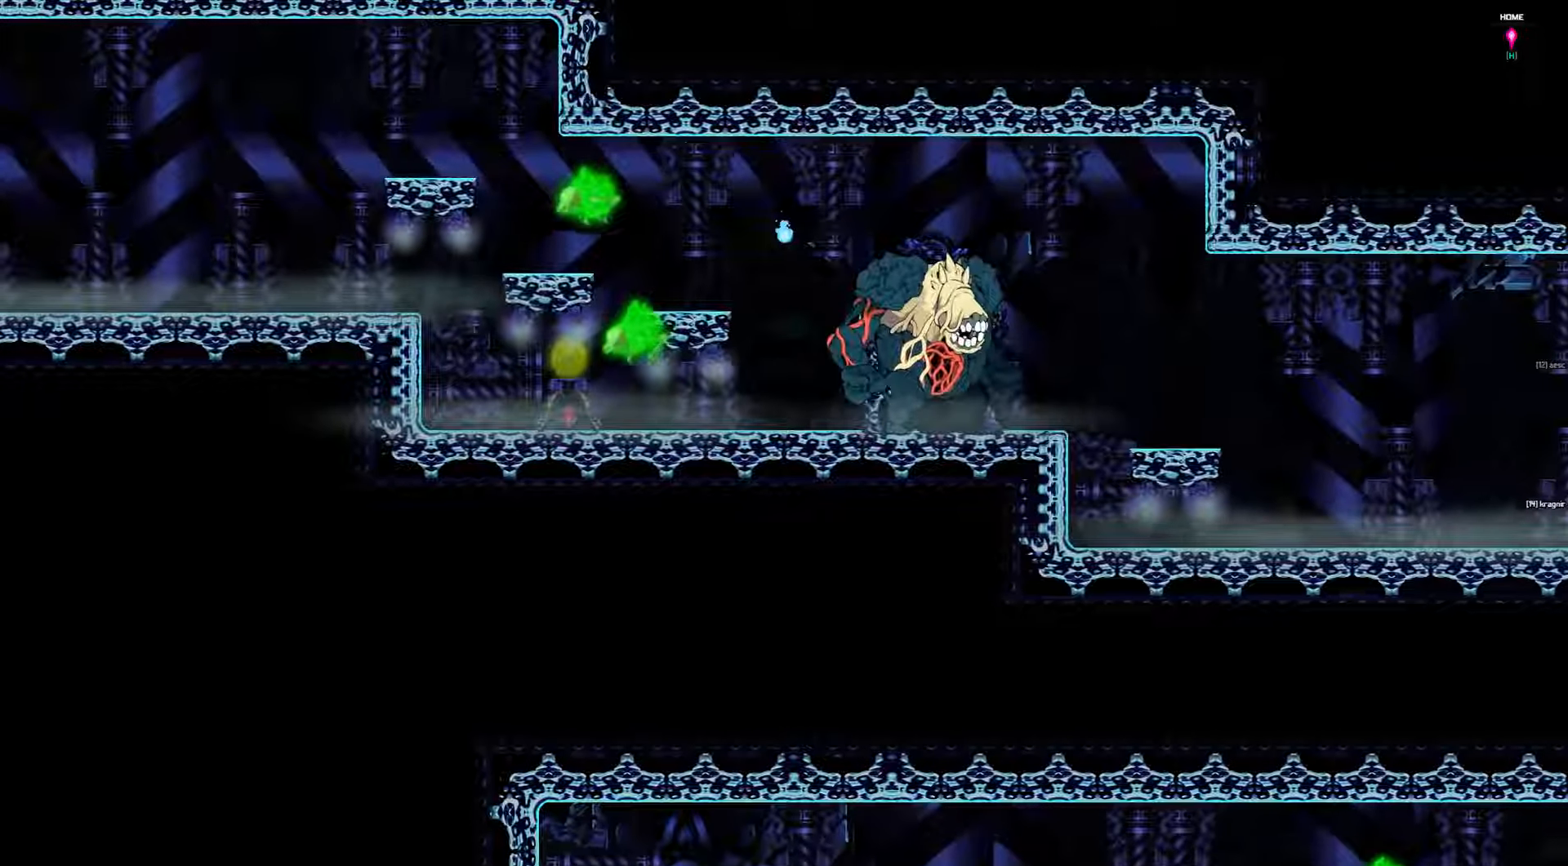
{"keys": ["left"], "events": []}
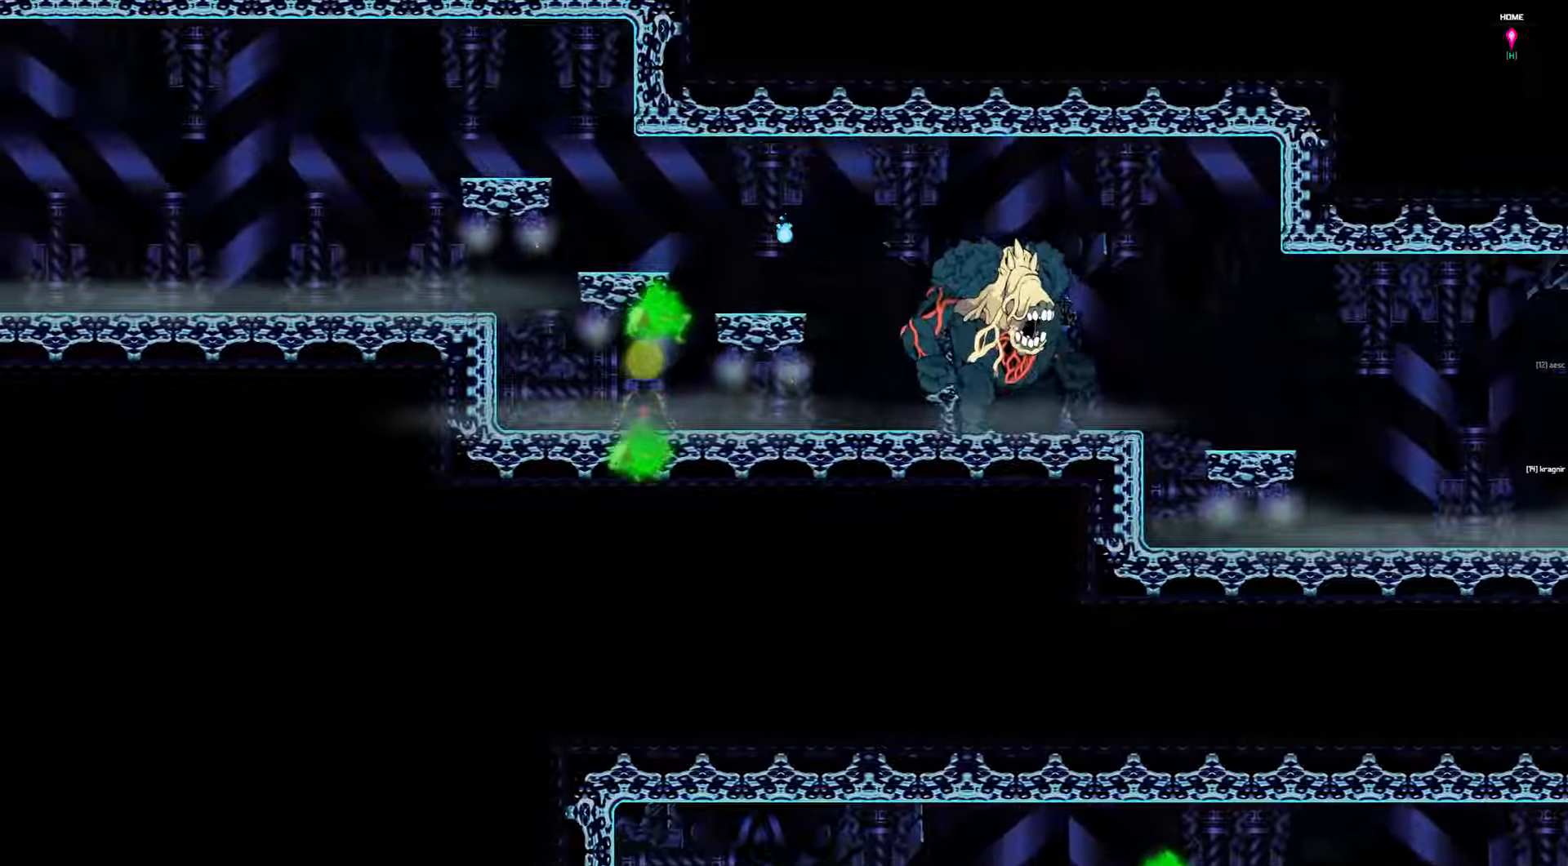
{"keys": ["left"], "events": []}
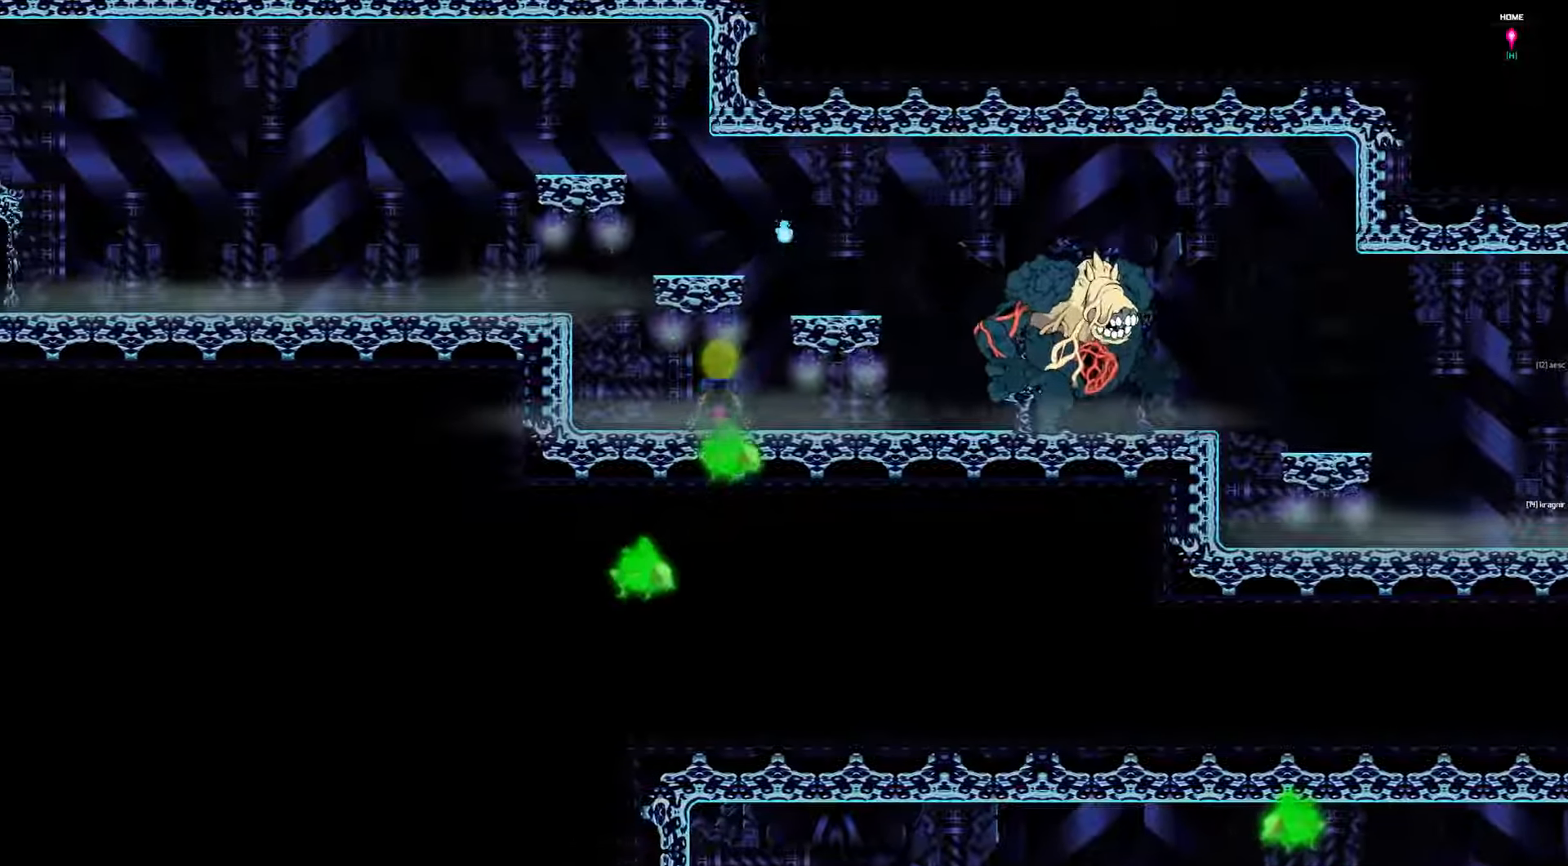
{"keys": ["left"], "events": []}
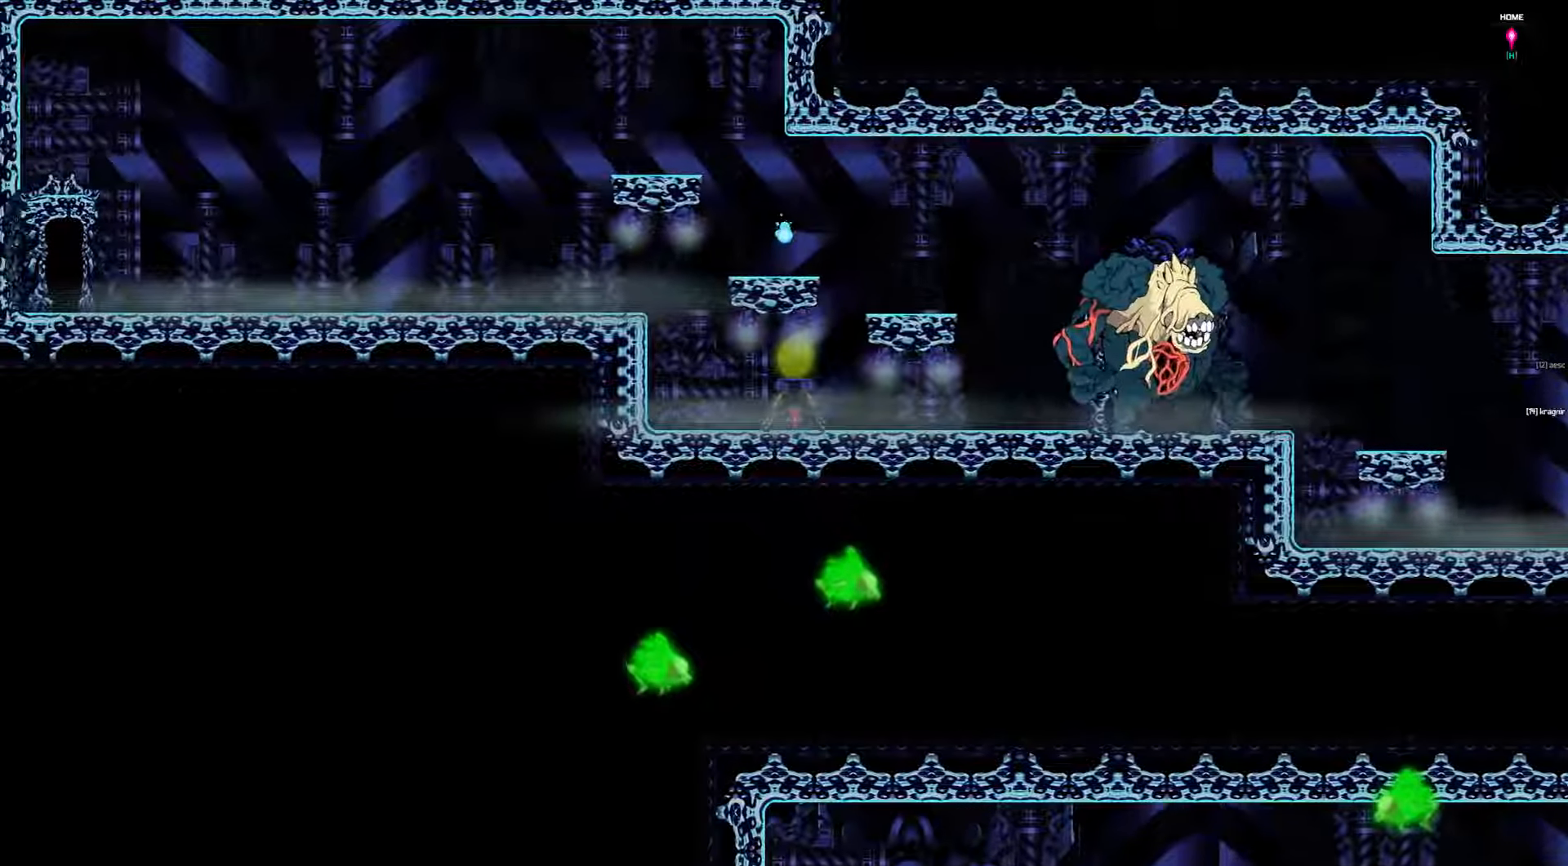
{"keys": ["left"], "events": []}
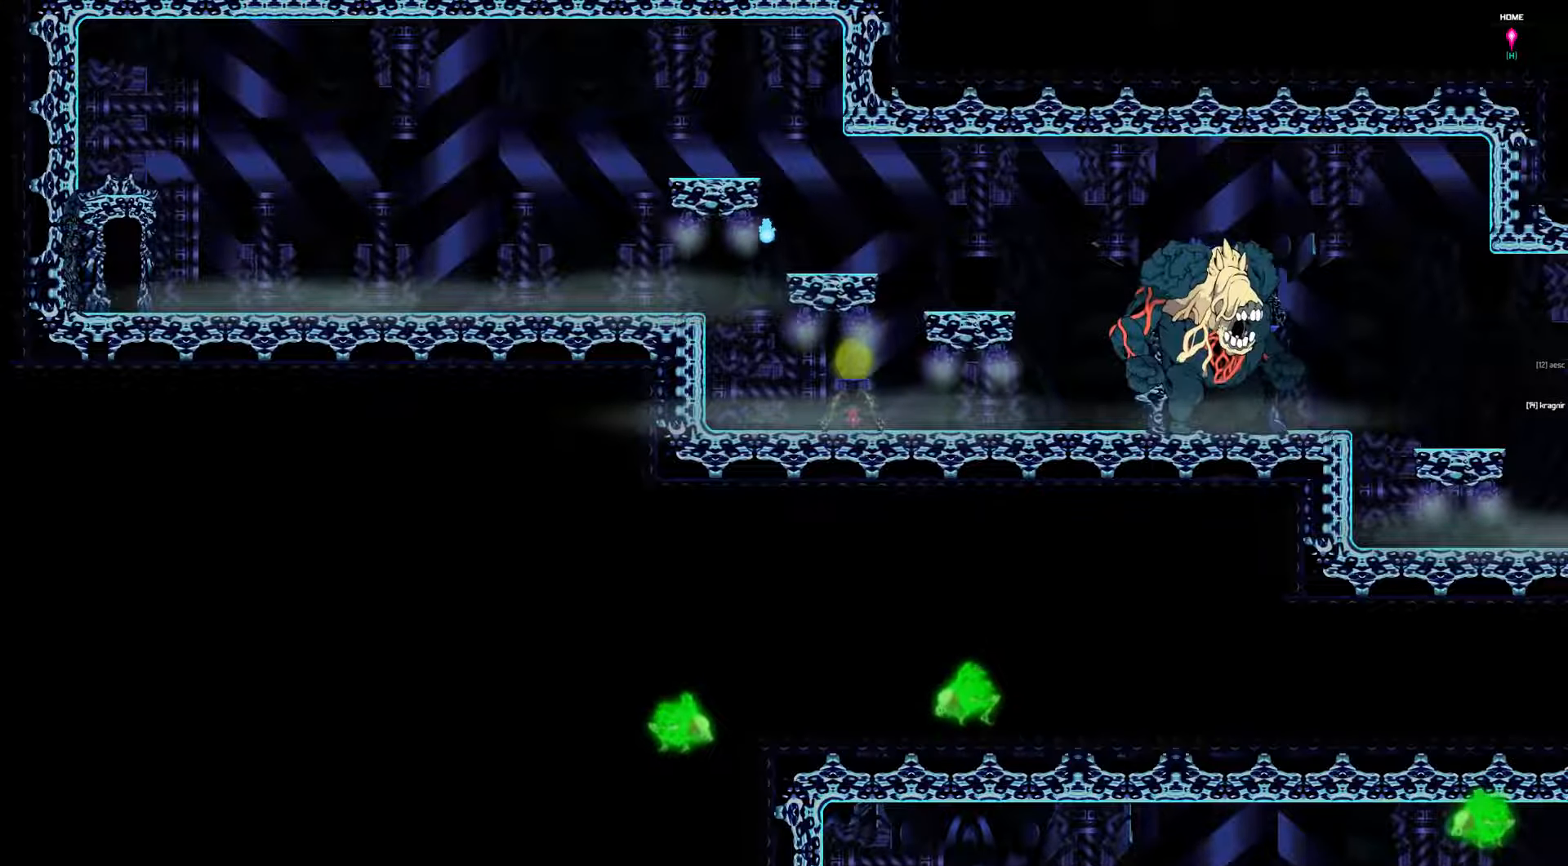
{"keys": ["left"], "events": []}
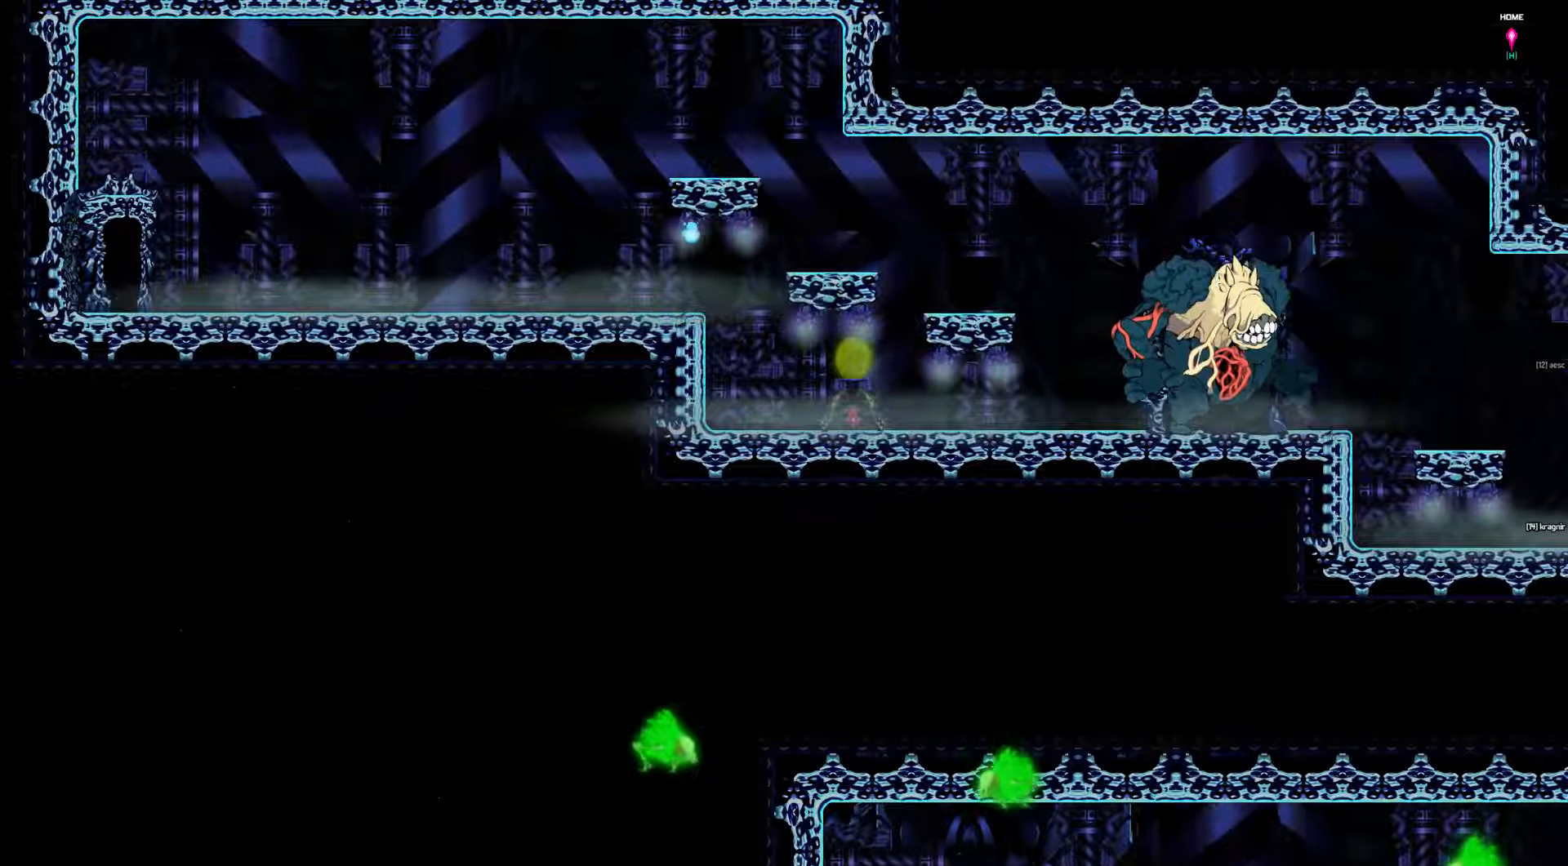
{"keys": ["left"], "events": []}
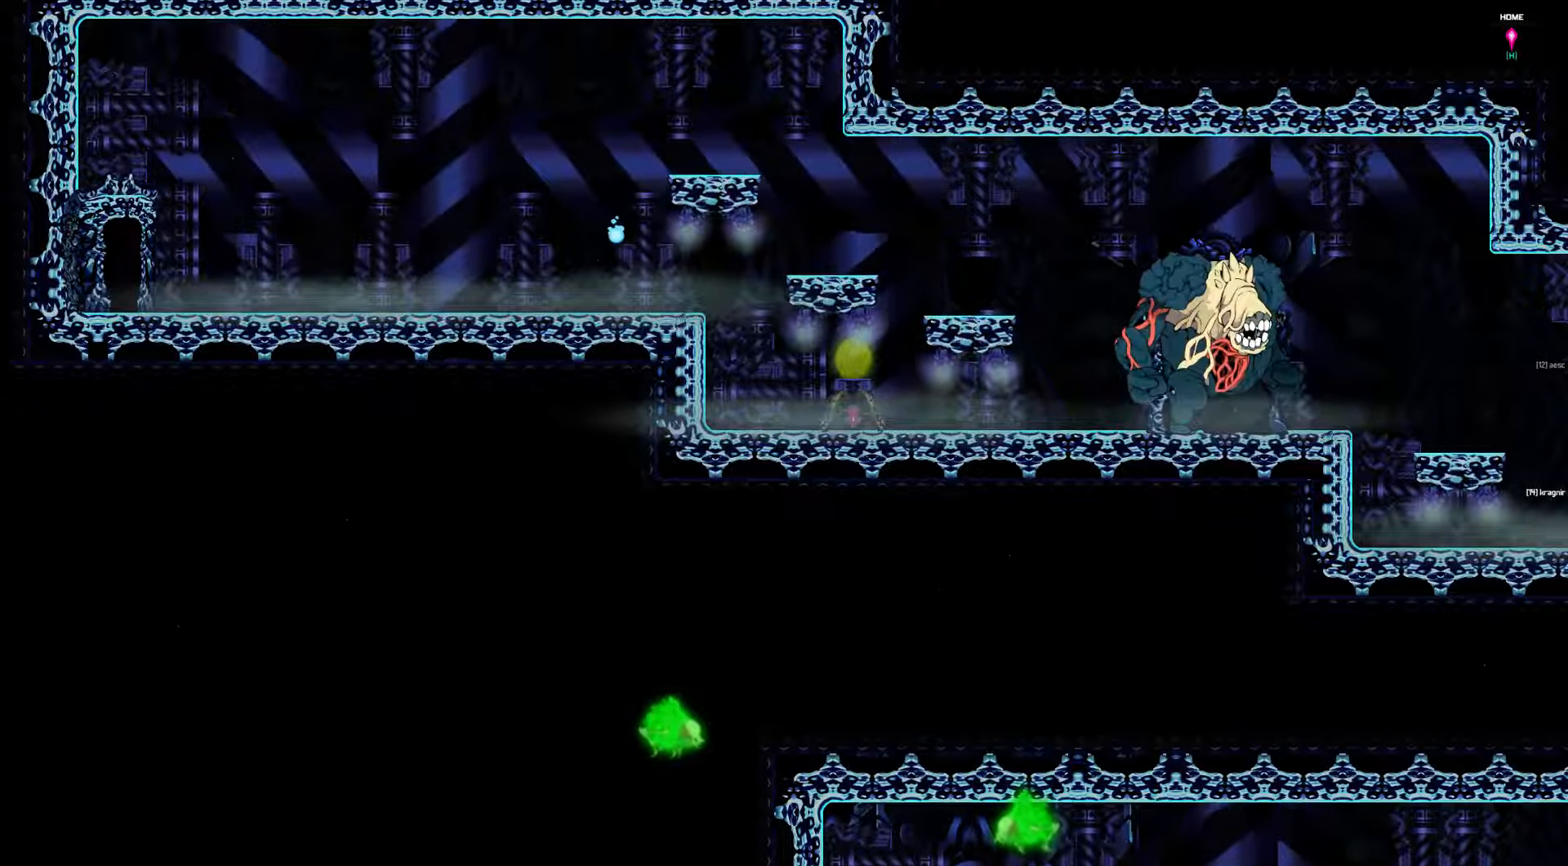
{"keys": ["left"], "events": []}
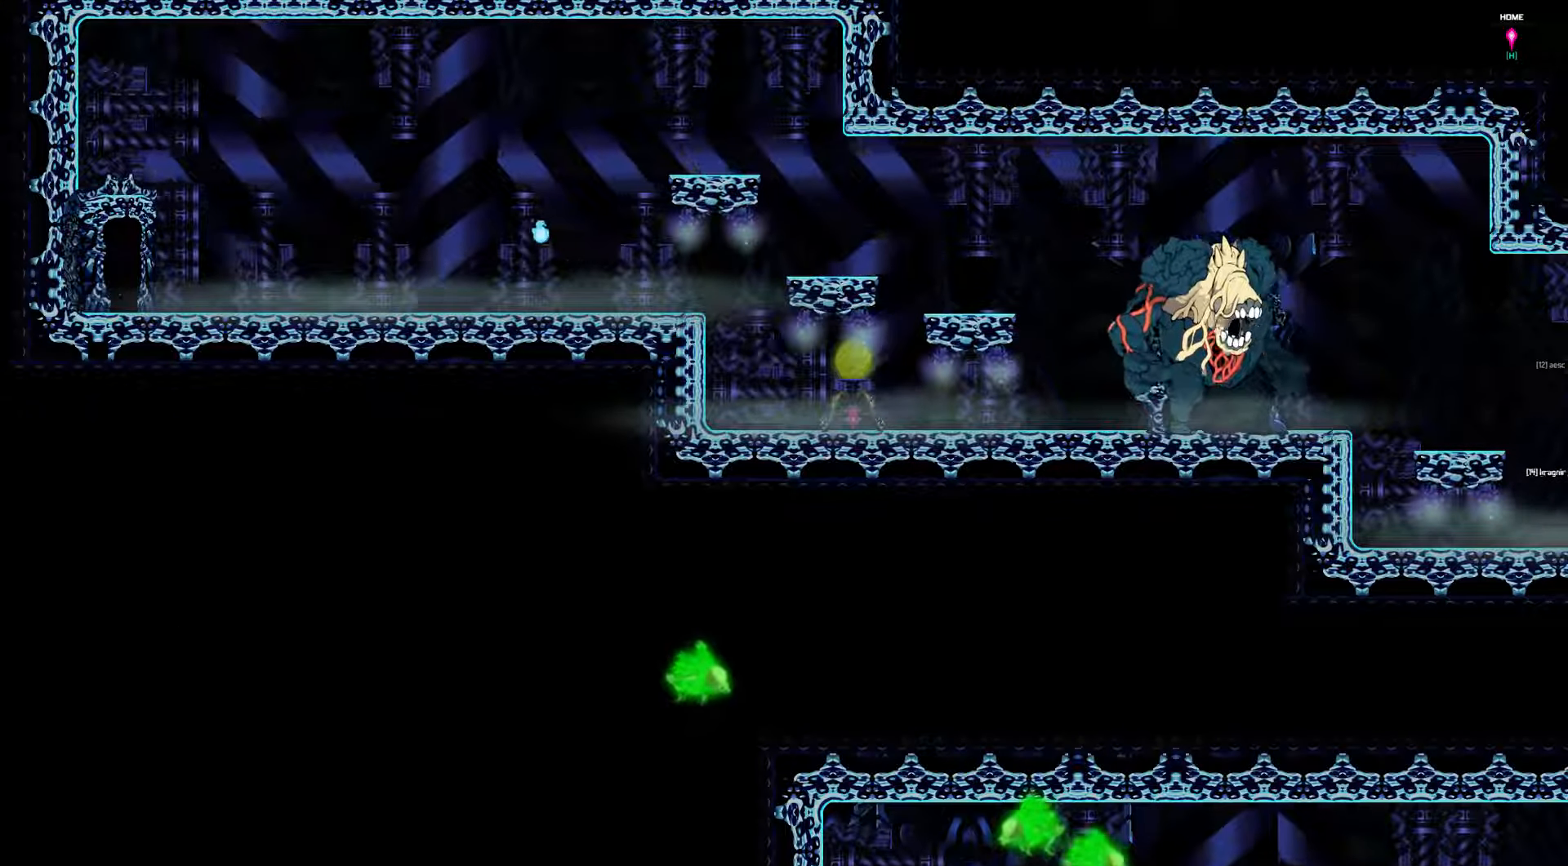
{"keys": ["left"], "events": []}
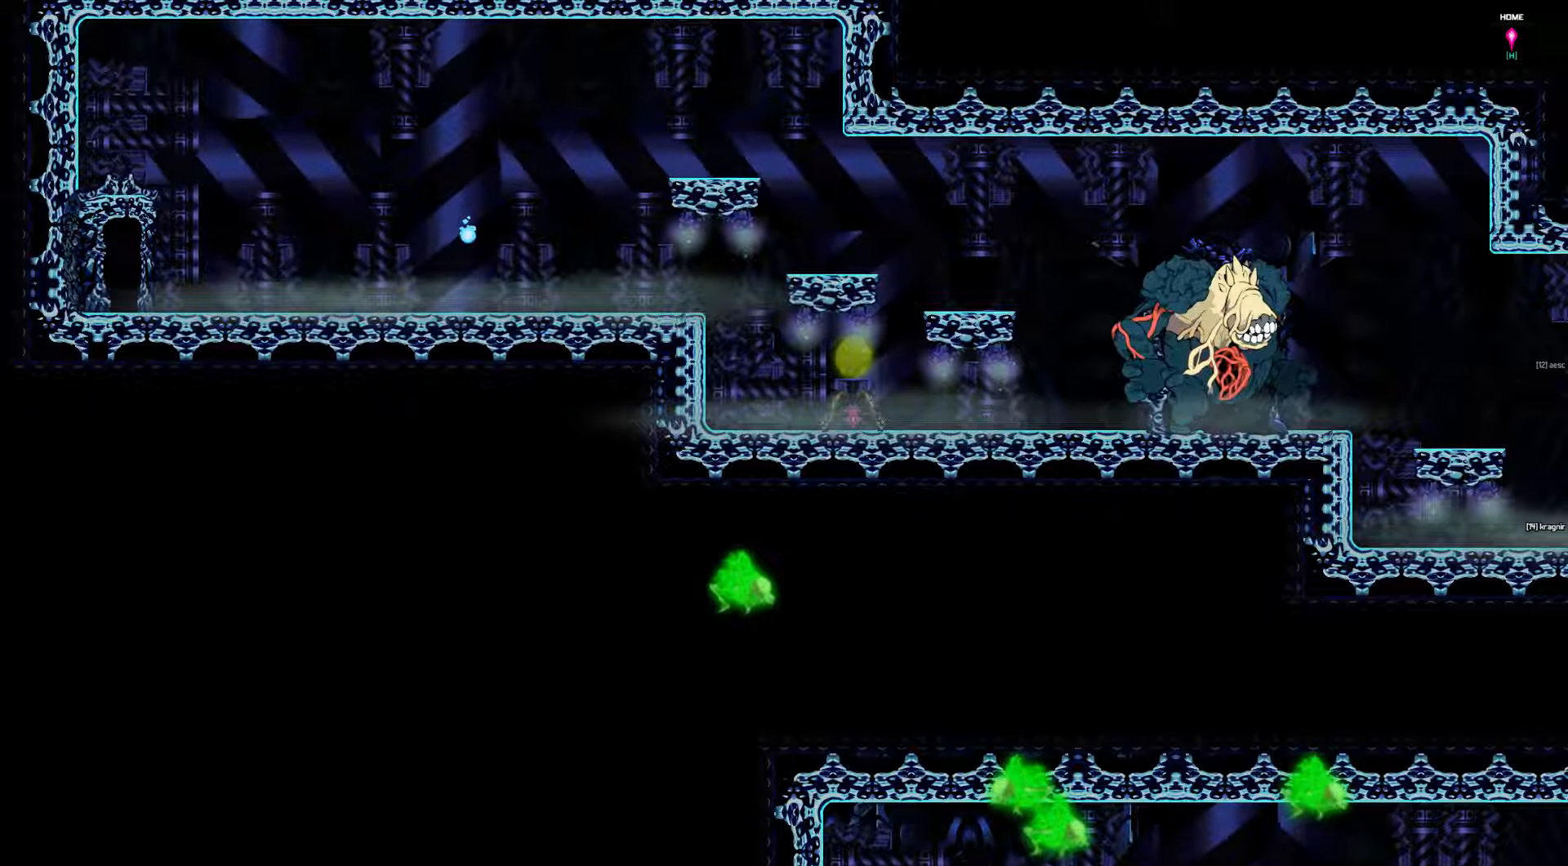
{"keys": ["down", "left"], "events": [[383, "down", "down"]]}
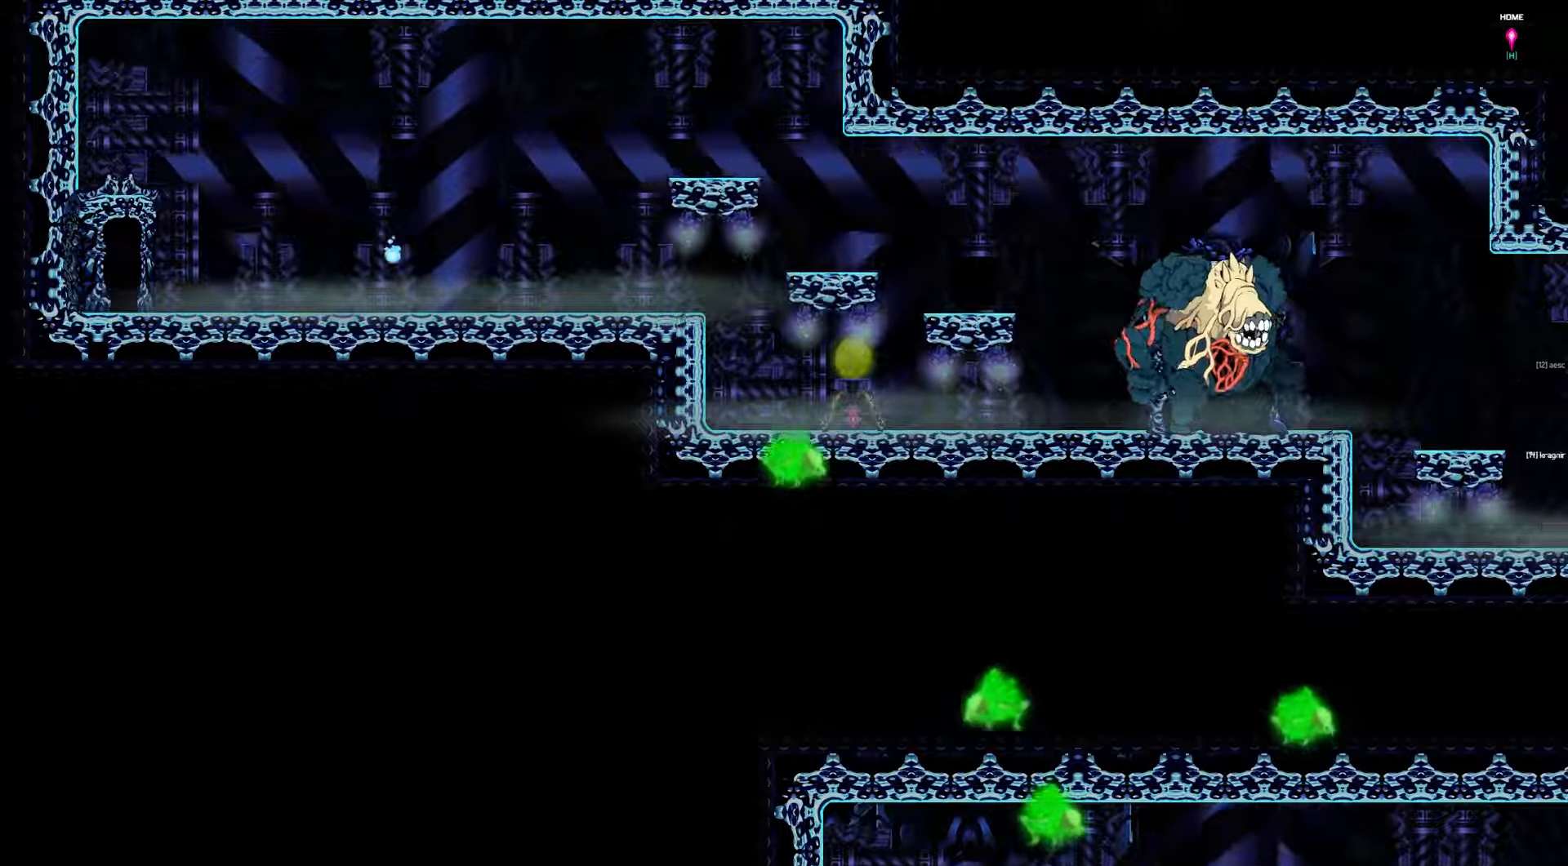
{"keys": ["left"], "events": [[116, "down", "up"]]}
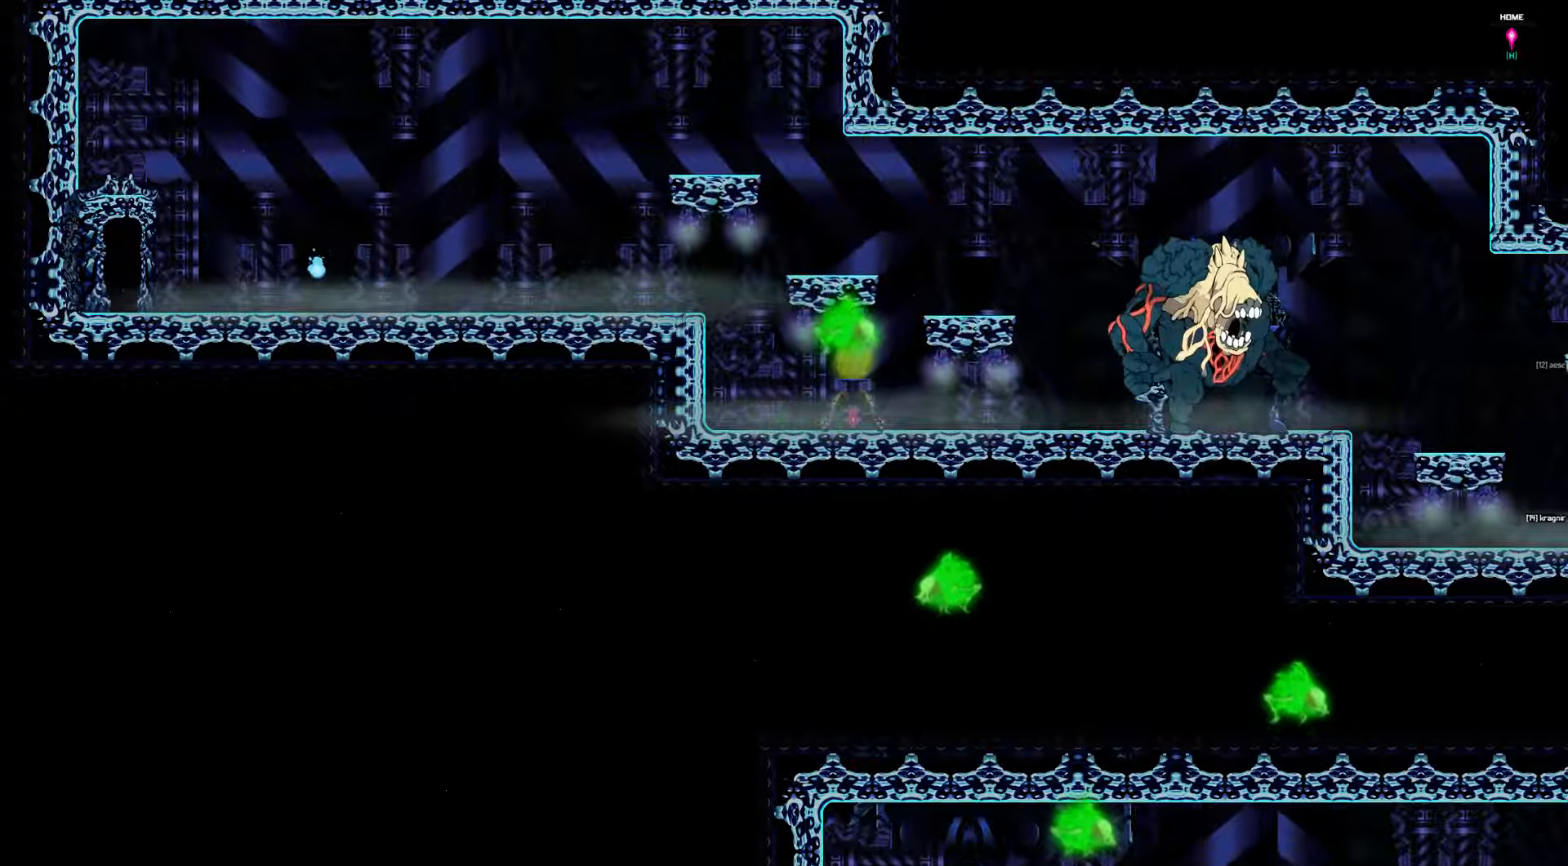
{"keys": ["left"], "events": []}
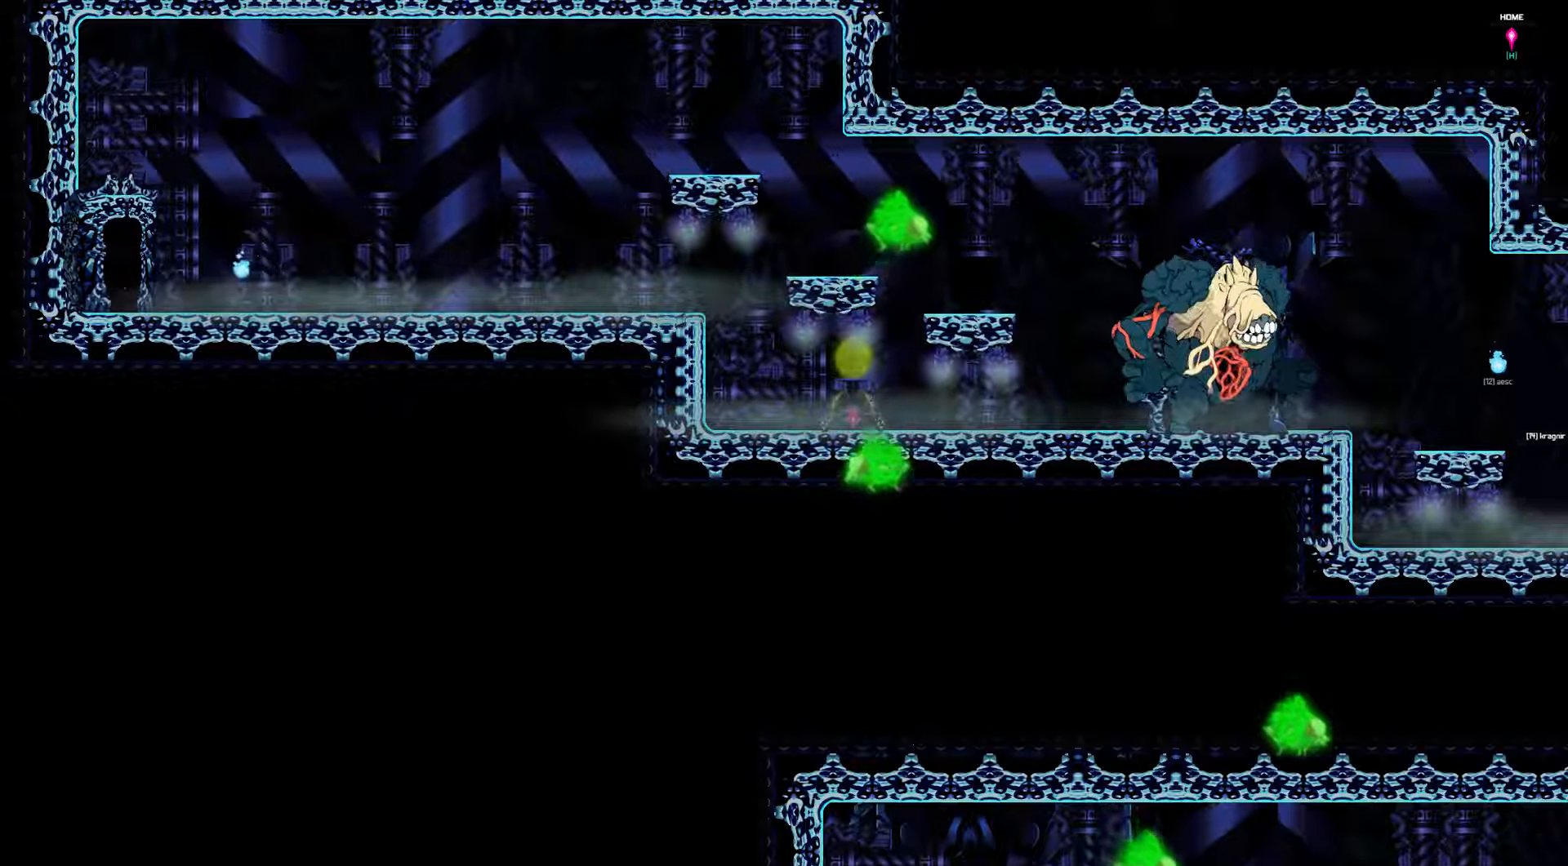
{"keys": ["left"], "events": []}
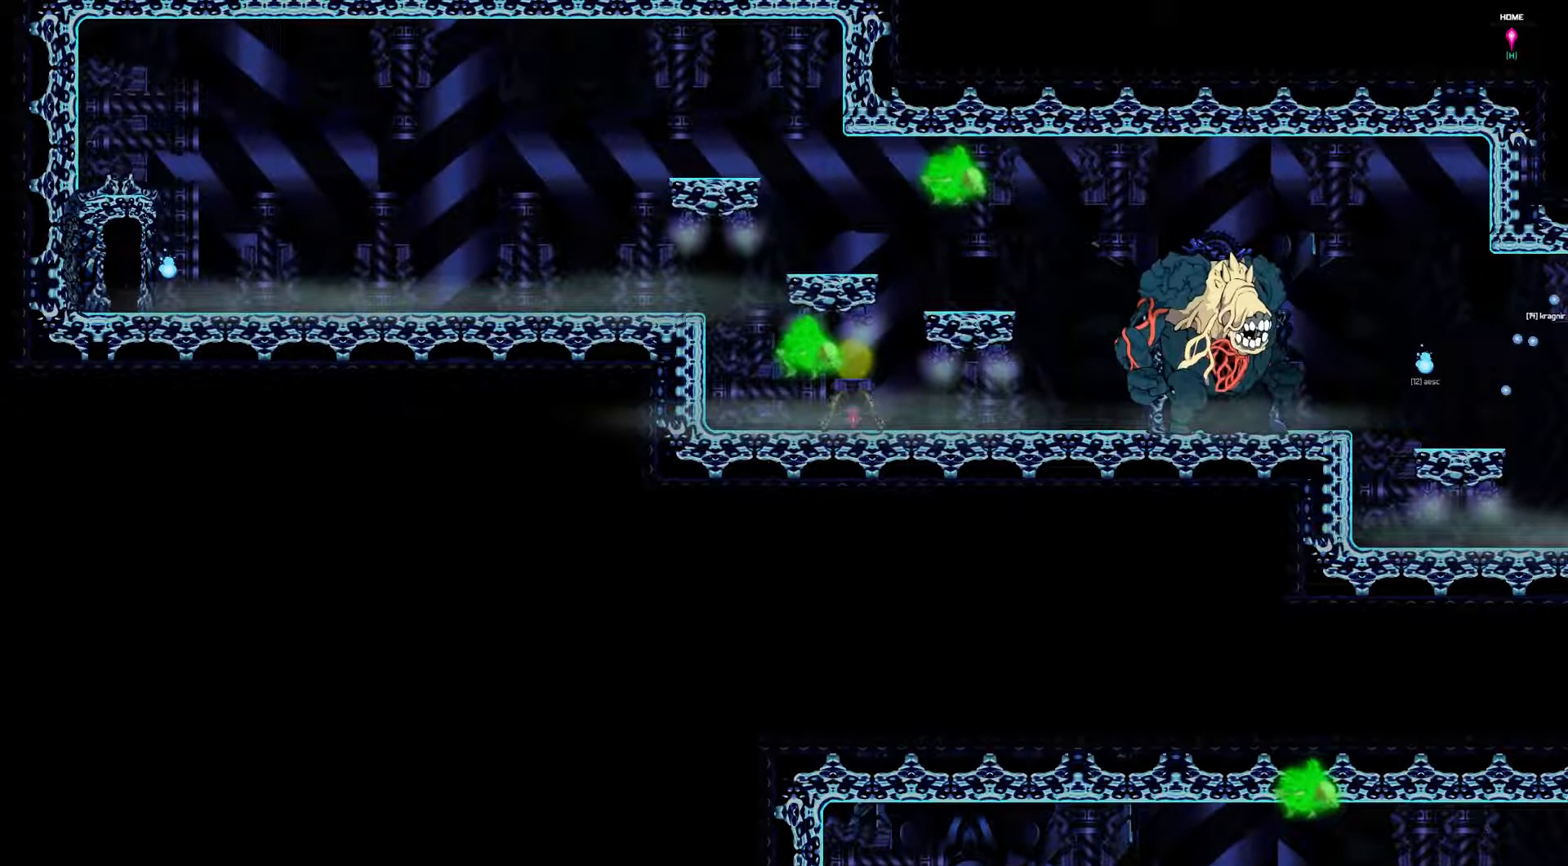
{"keys": ["left"], "events": []}
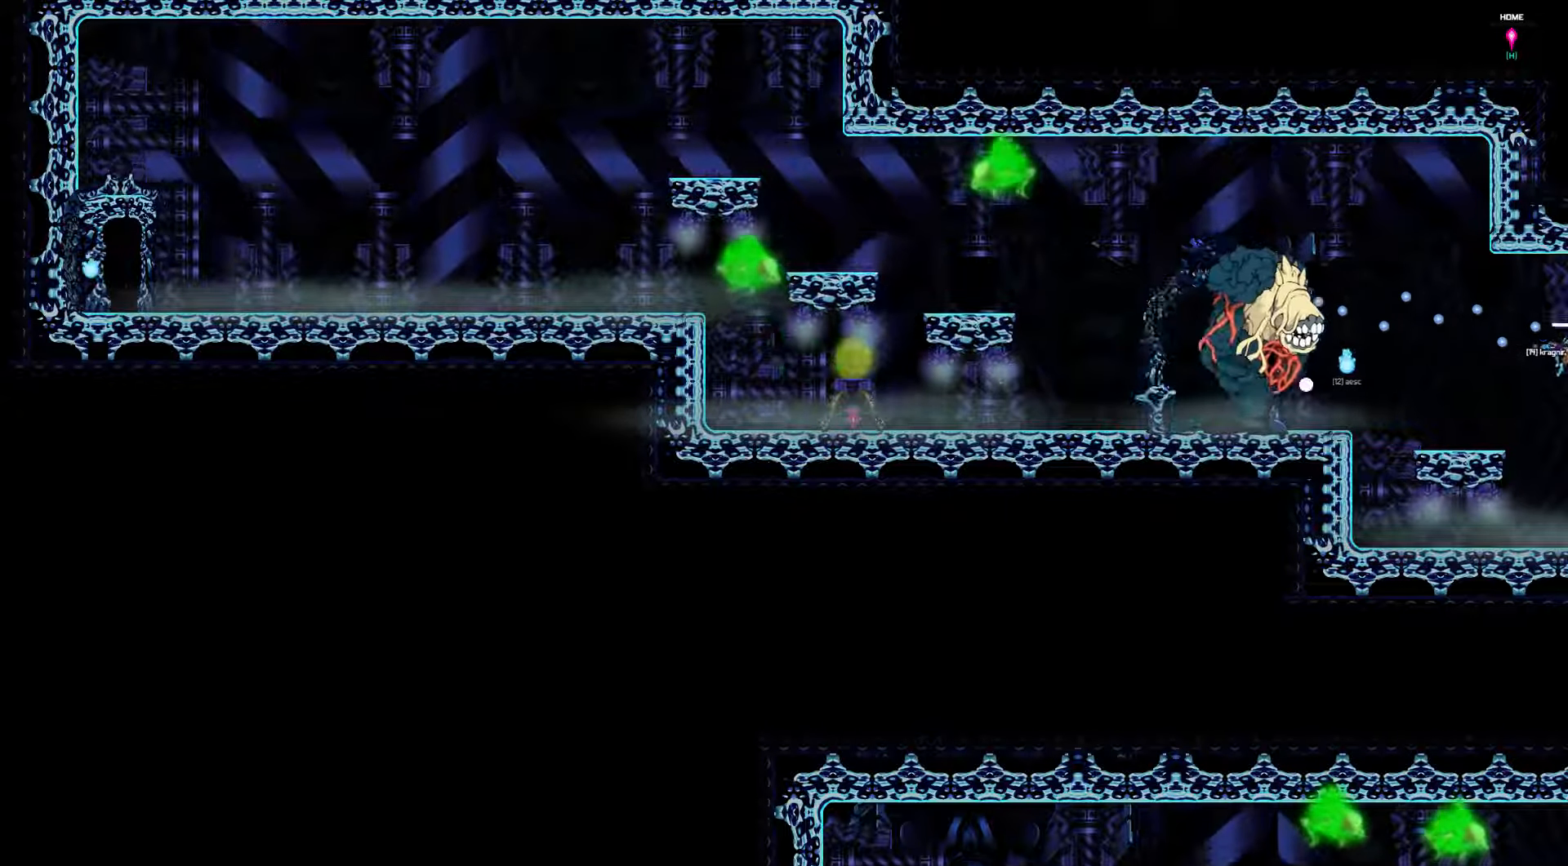
{"keys": [], "events": [[16, "left", "up"]]}